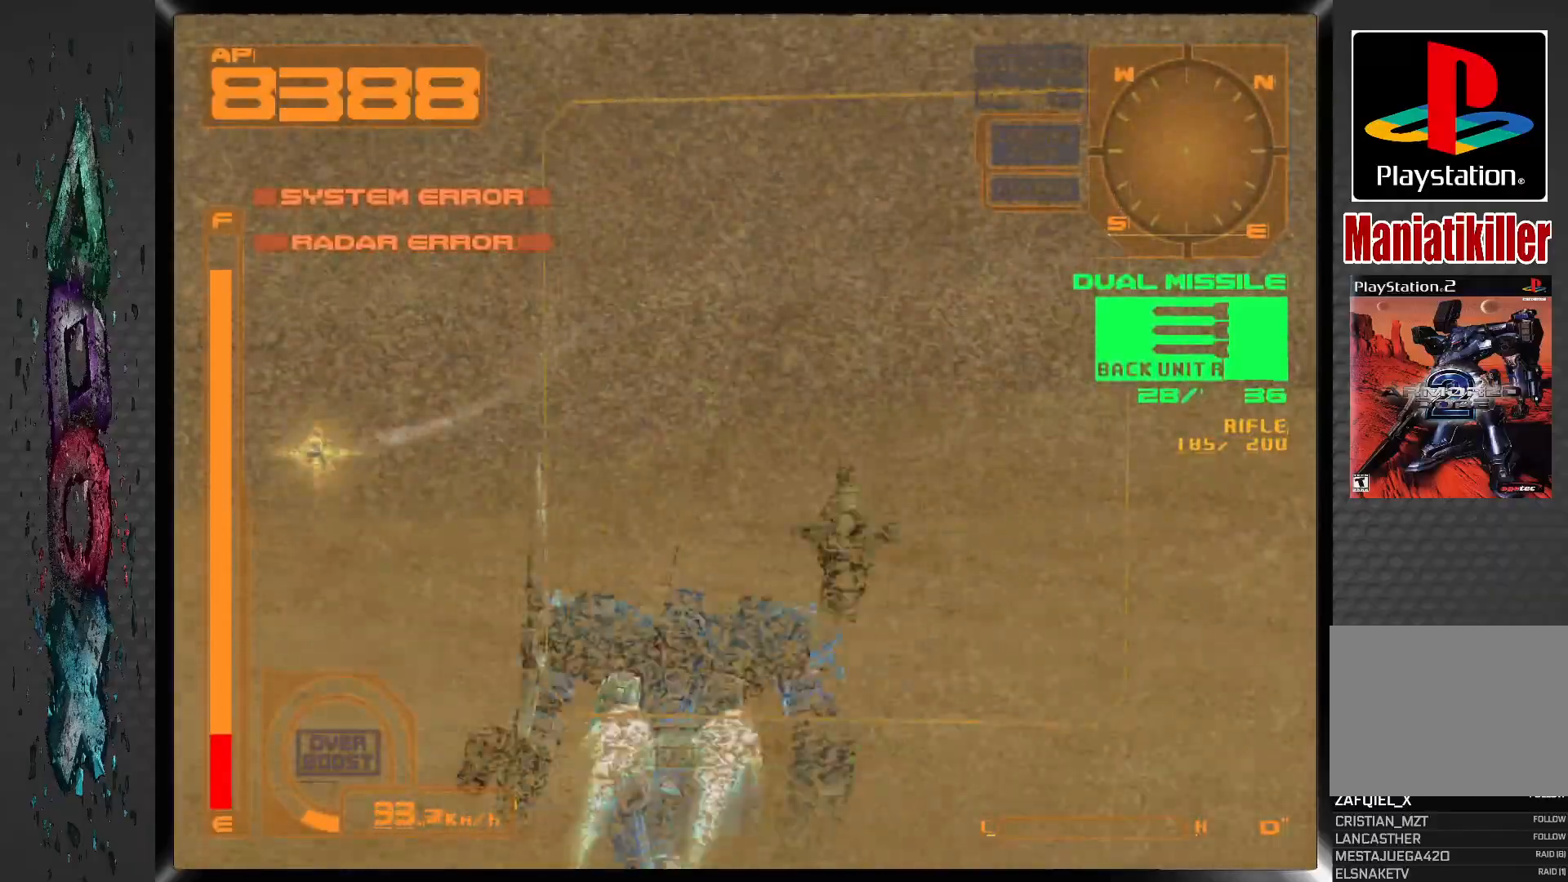
Gameplay with a controller (PlayStation layout); each line is a JSON object with the inputs held at the frame after it. "events" lists button and stick changes between this image and that frame as [ms after this image, input, new state], when the widget could be followed in between.
{"buttons": ["CROSS", "R1", "DPAD_LEFT"], "left_stick": "center", "right_stick": "center", "events": [[283, "DPAD_LEFT", "down"]]}
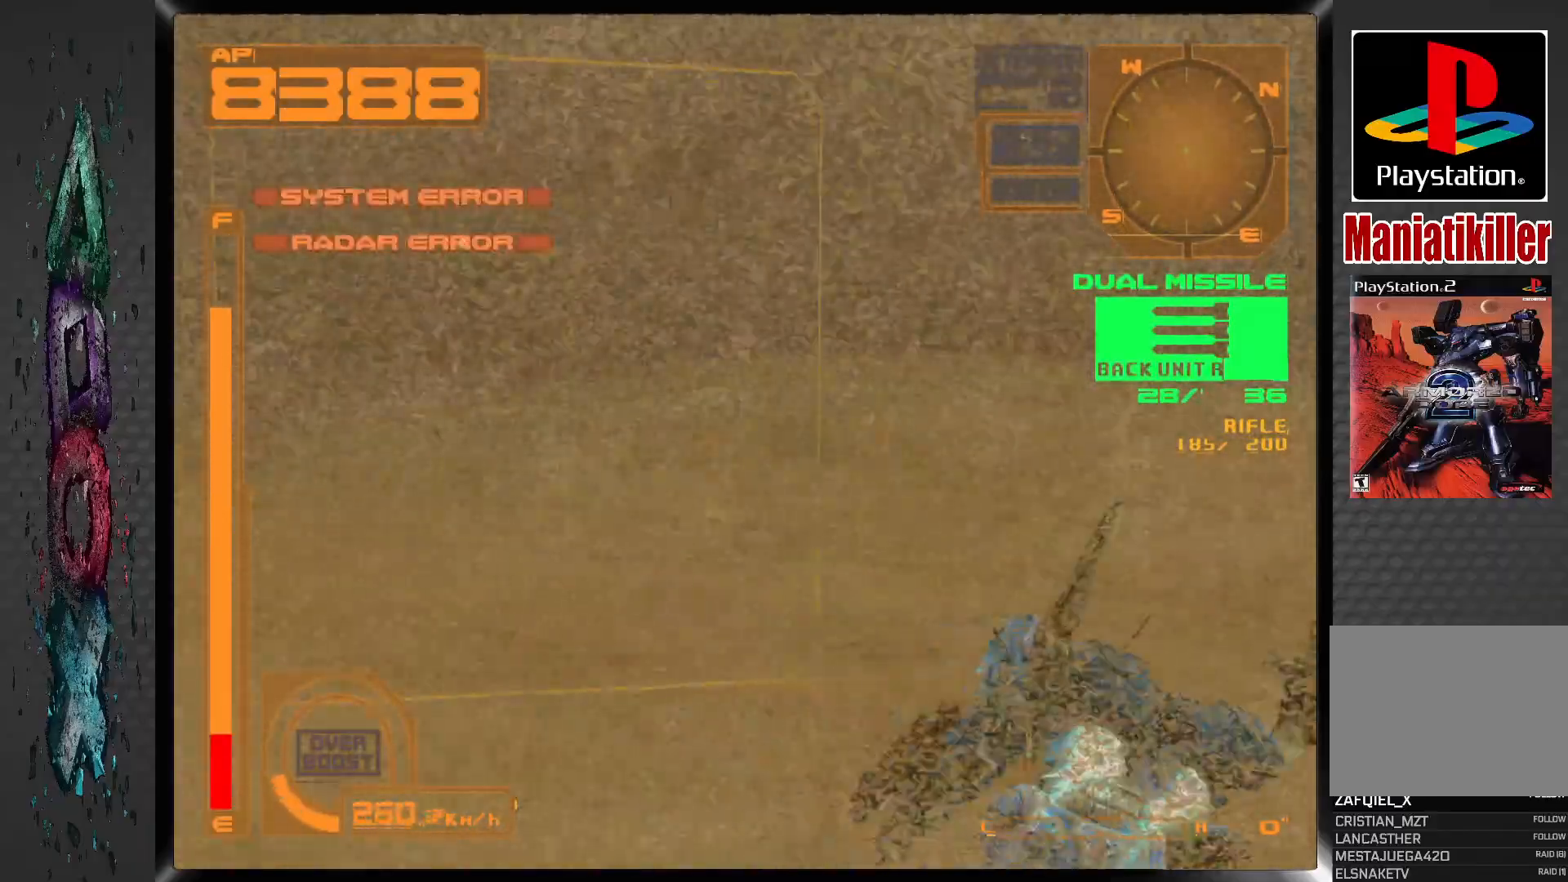
{"buttons": ["CROSS", "R1", "DPAD_LEFT"], "left_stick": "center", "right_stick": "center", "events": []}
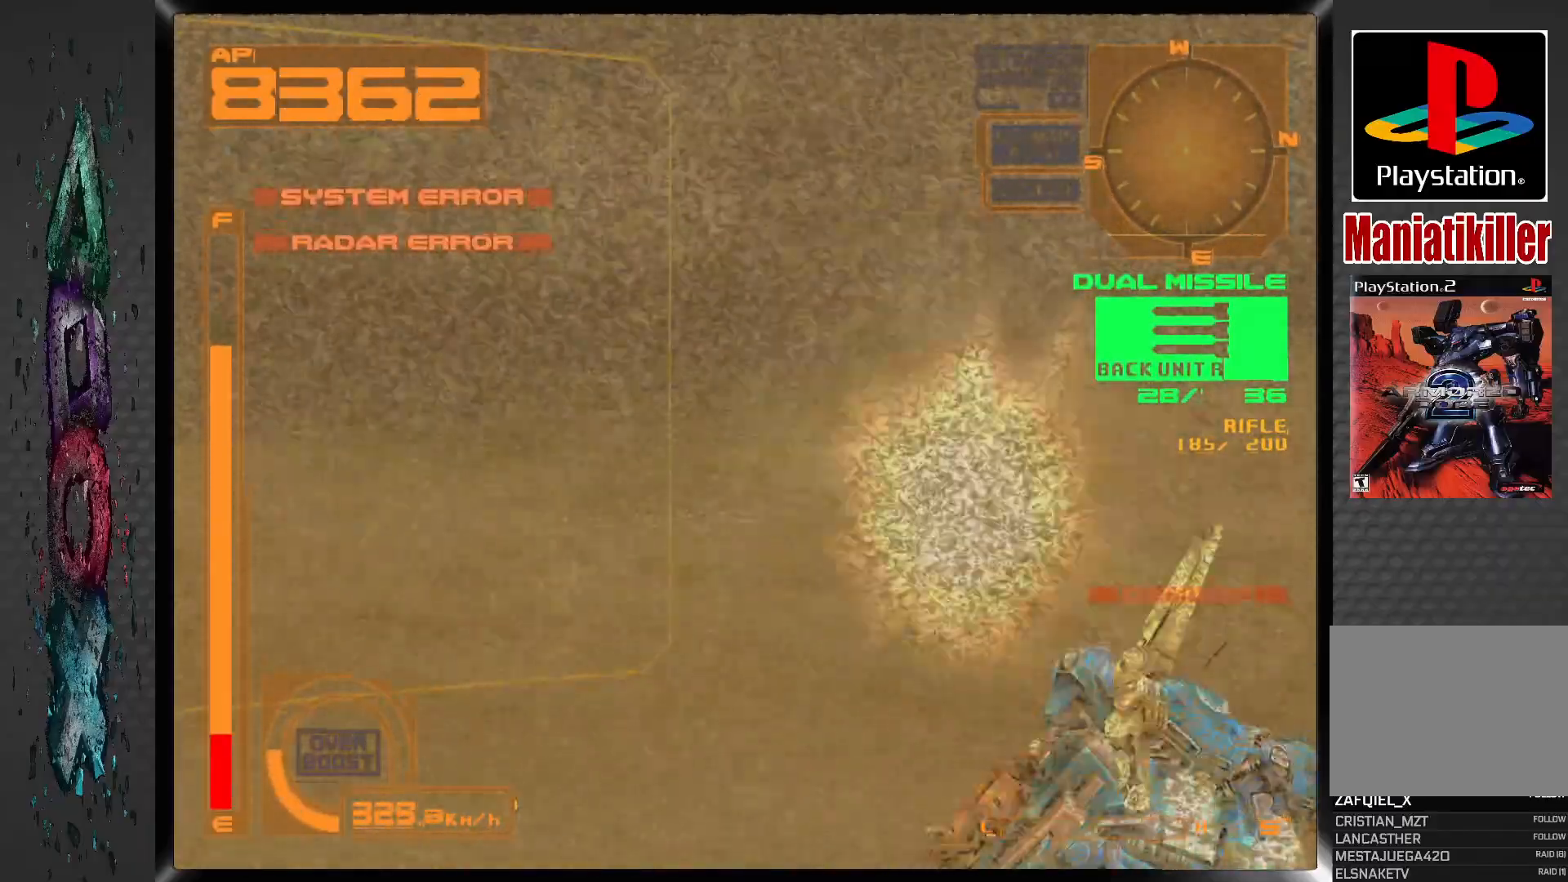
{"buttons": ["DPAD_LEFT"], "left_stick": "center", "right_stick": "center", "events": [[50, "DPAD_LEFT", "up"], [117, "R1", "up"], [167, "CROSS", "up"], [433, "DPAD_LEFT", "down"]]}
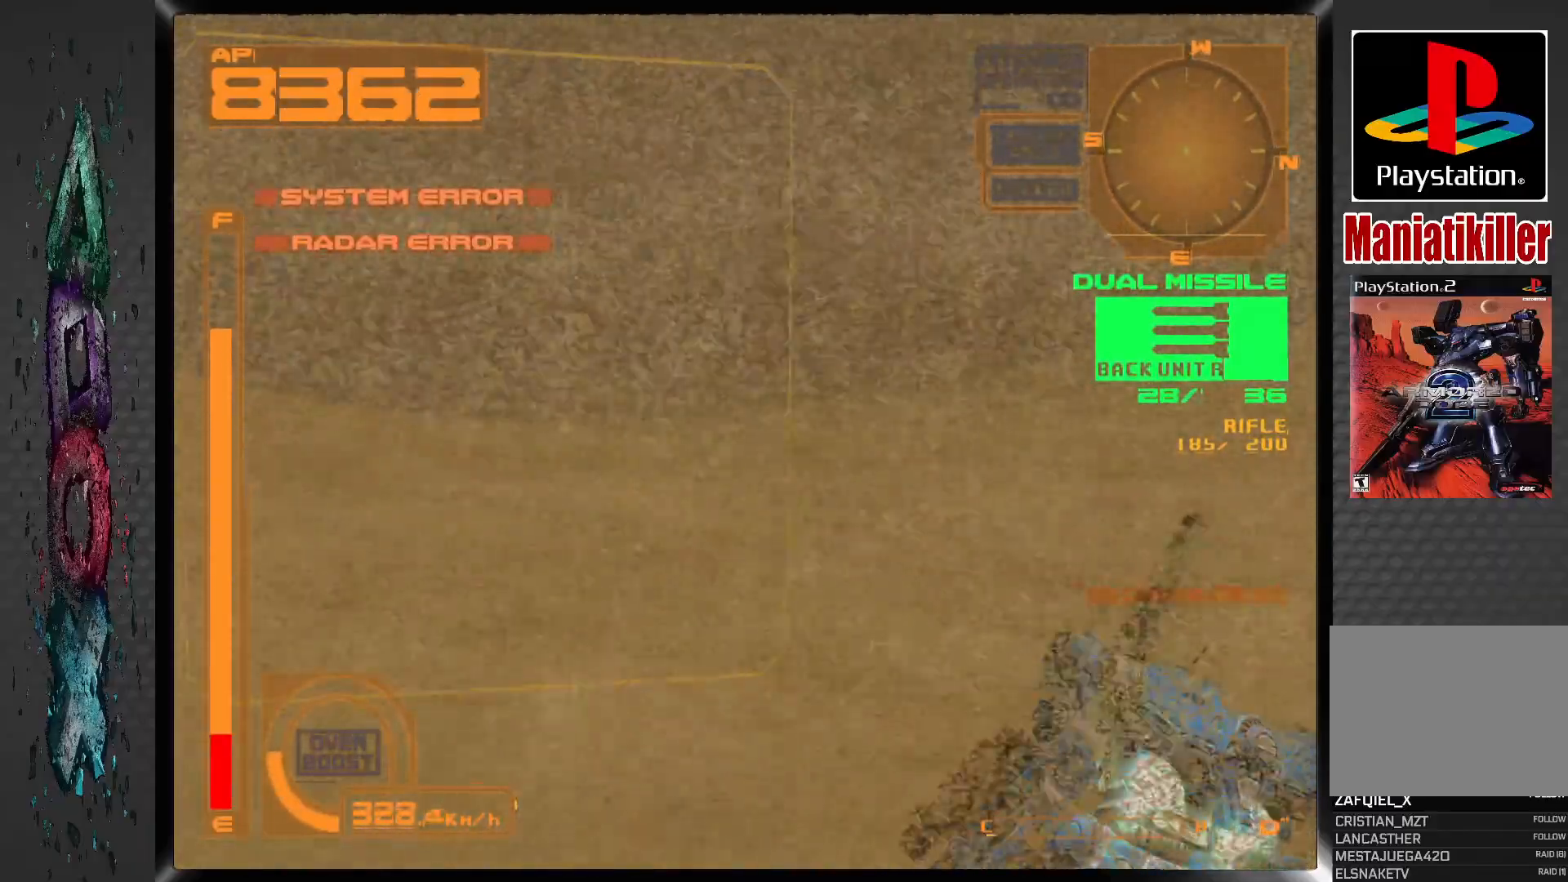
{"buttons": ["R1", "DPAD_LEFT"], "left_stick": "center", "right_stick": "center", "events": [[50, "R1", "down"]]}
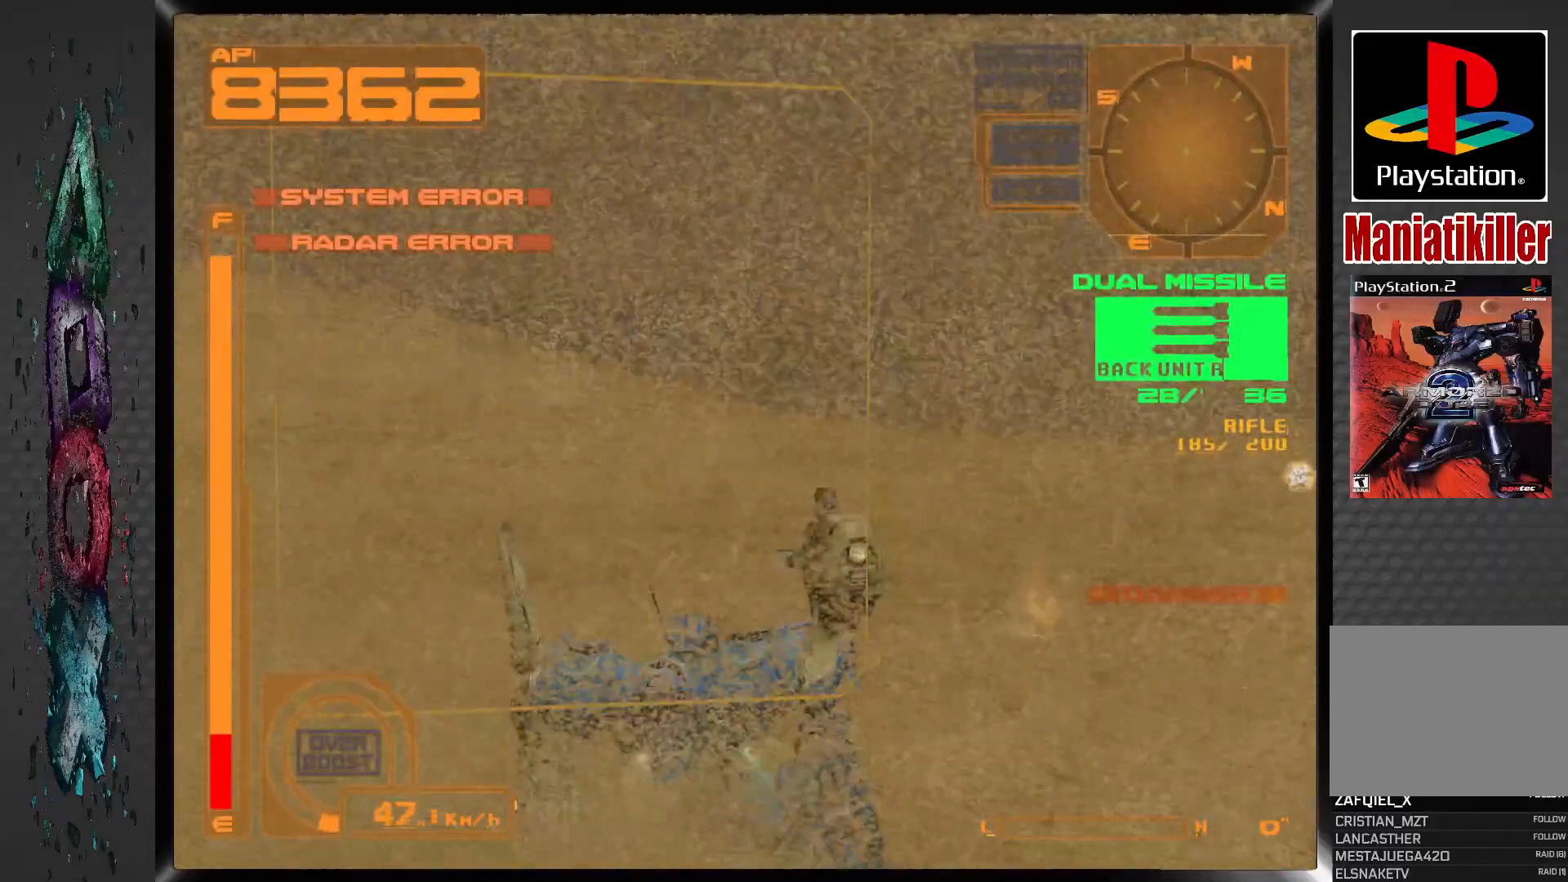
{"buttons": ["CROSS", "R1", "DPAD_LEFT"], "left_stick": "center", "right_stick": "center", "events": [[50, "CROSS", "down"]]}
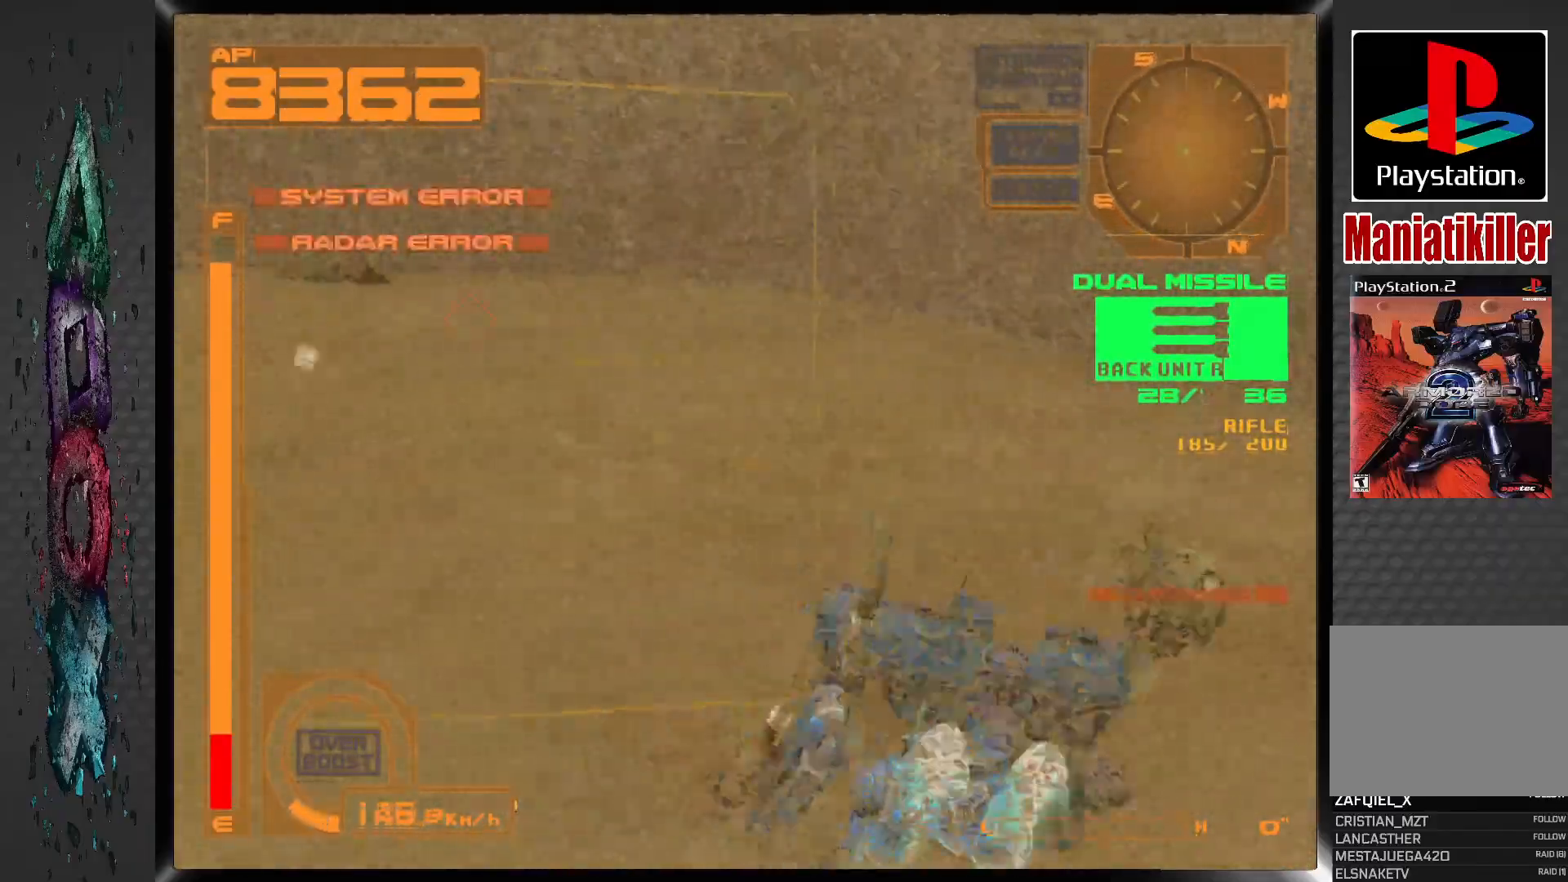
{"buttons": ["CROSS", "R1", "DPAD_LEFT"], "left_stick": "center", "right_stick": "center", "events": []}
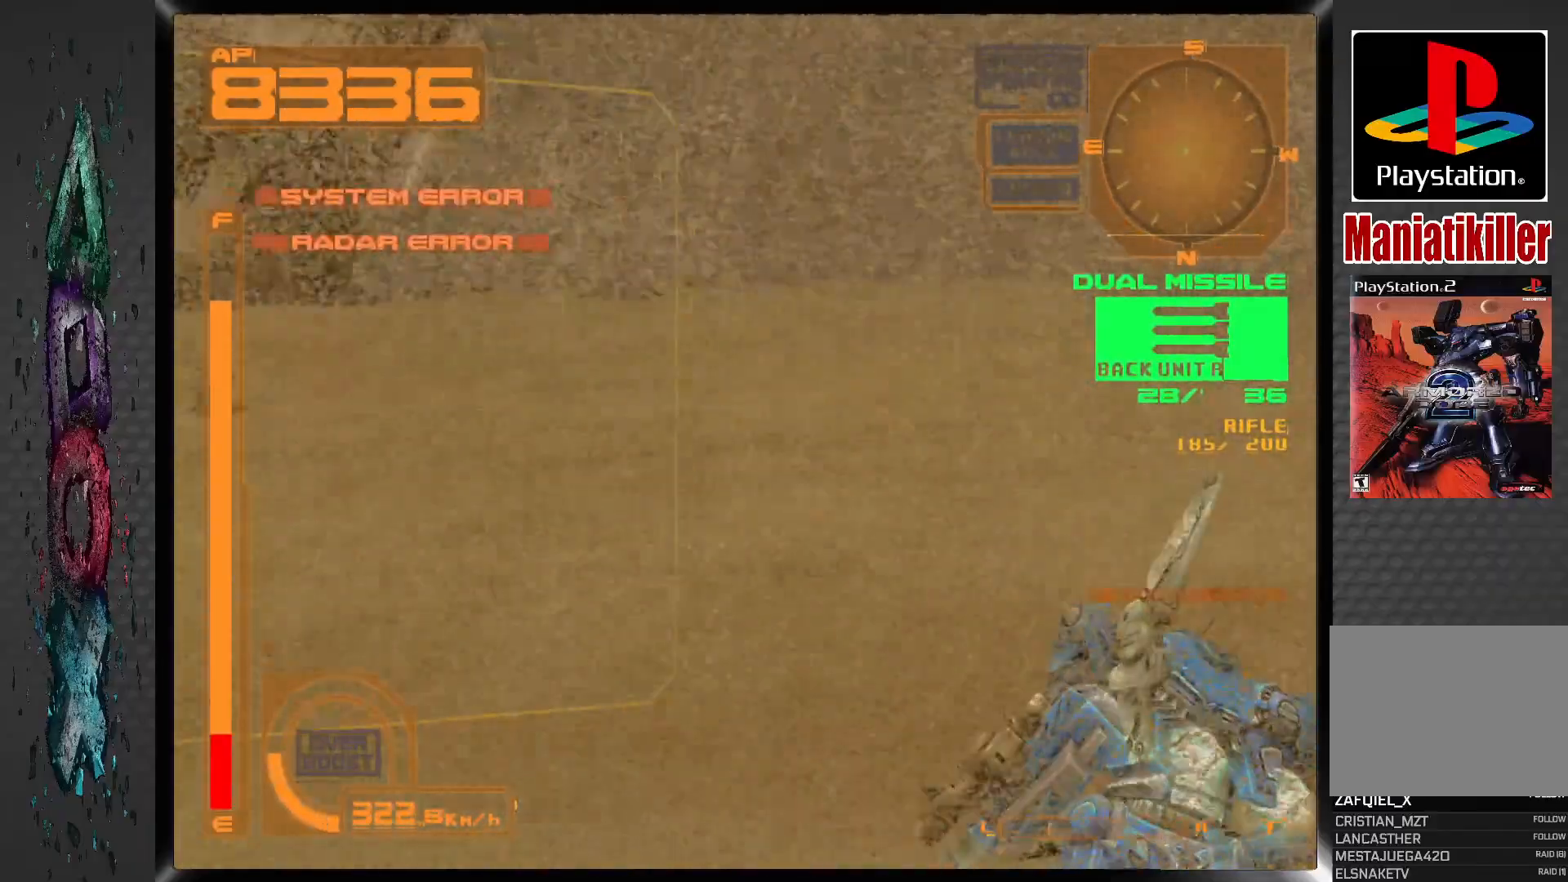
{"buttons": ["CROSS", "R1", "DPAD_LEFT"], "left_stick": "center", "right_stick": "center", "events": []}
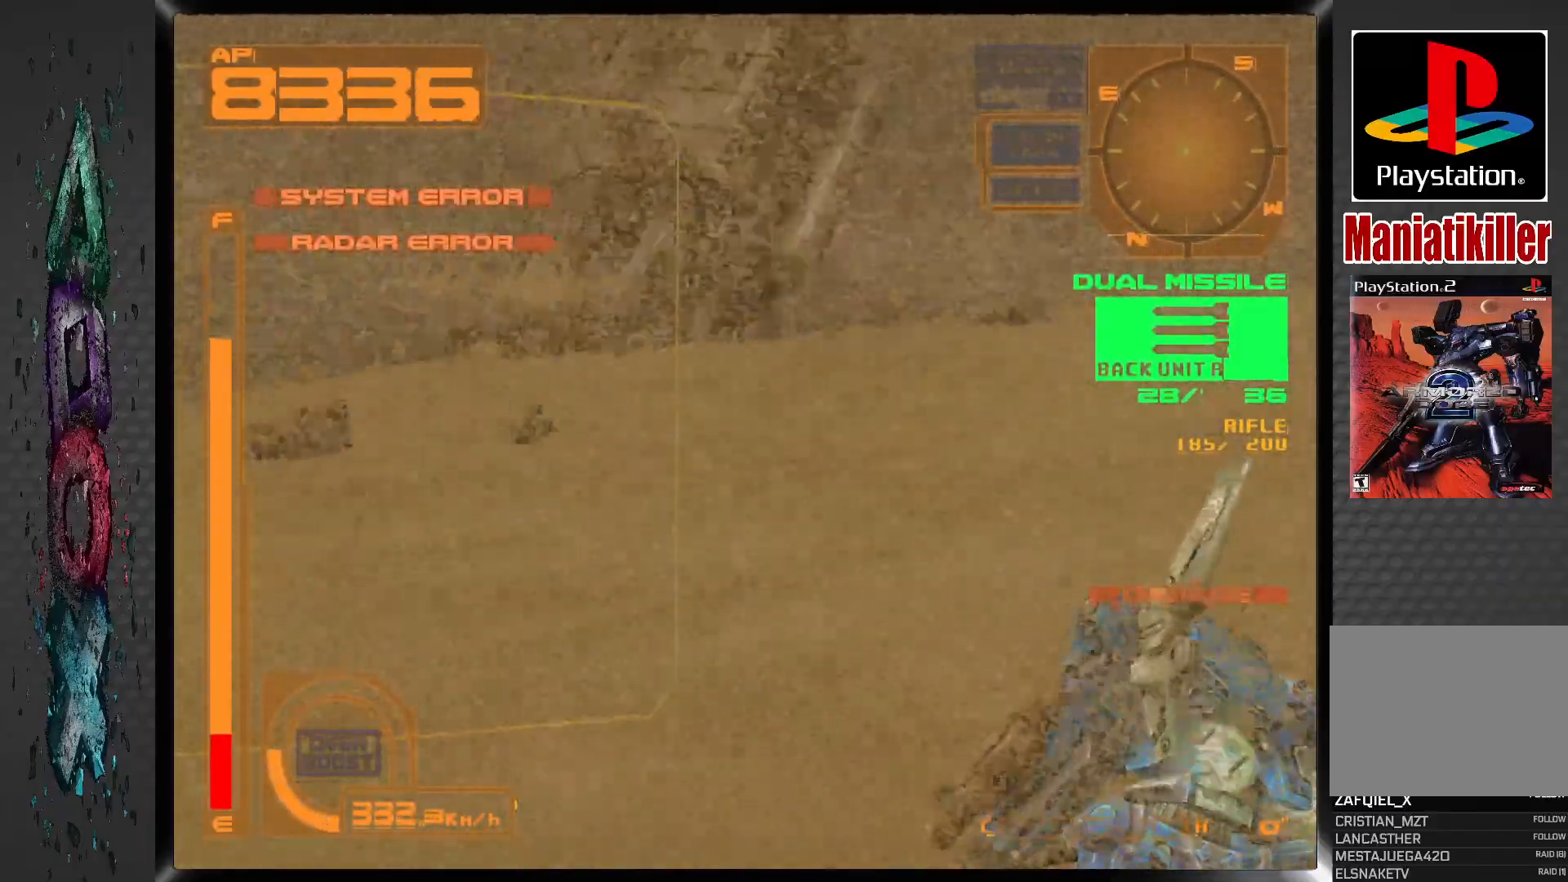
{"buttons": ["TRIANGLE", "R1", "DPAD_UP"], "left_stick": "center", "right_stick": "center", "events": [[250, "DPAD_UP", "down"], [300, "CROSS", "up"], [317, "DPAD_LEFT", "up"], [450, "TRIANGLE", "down"]]}
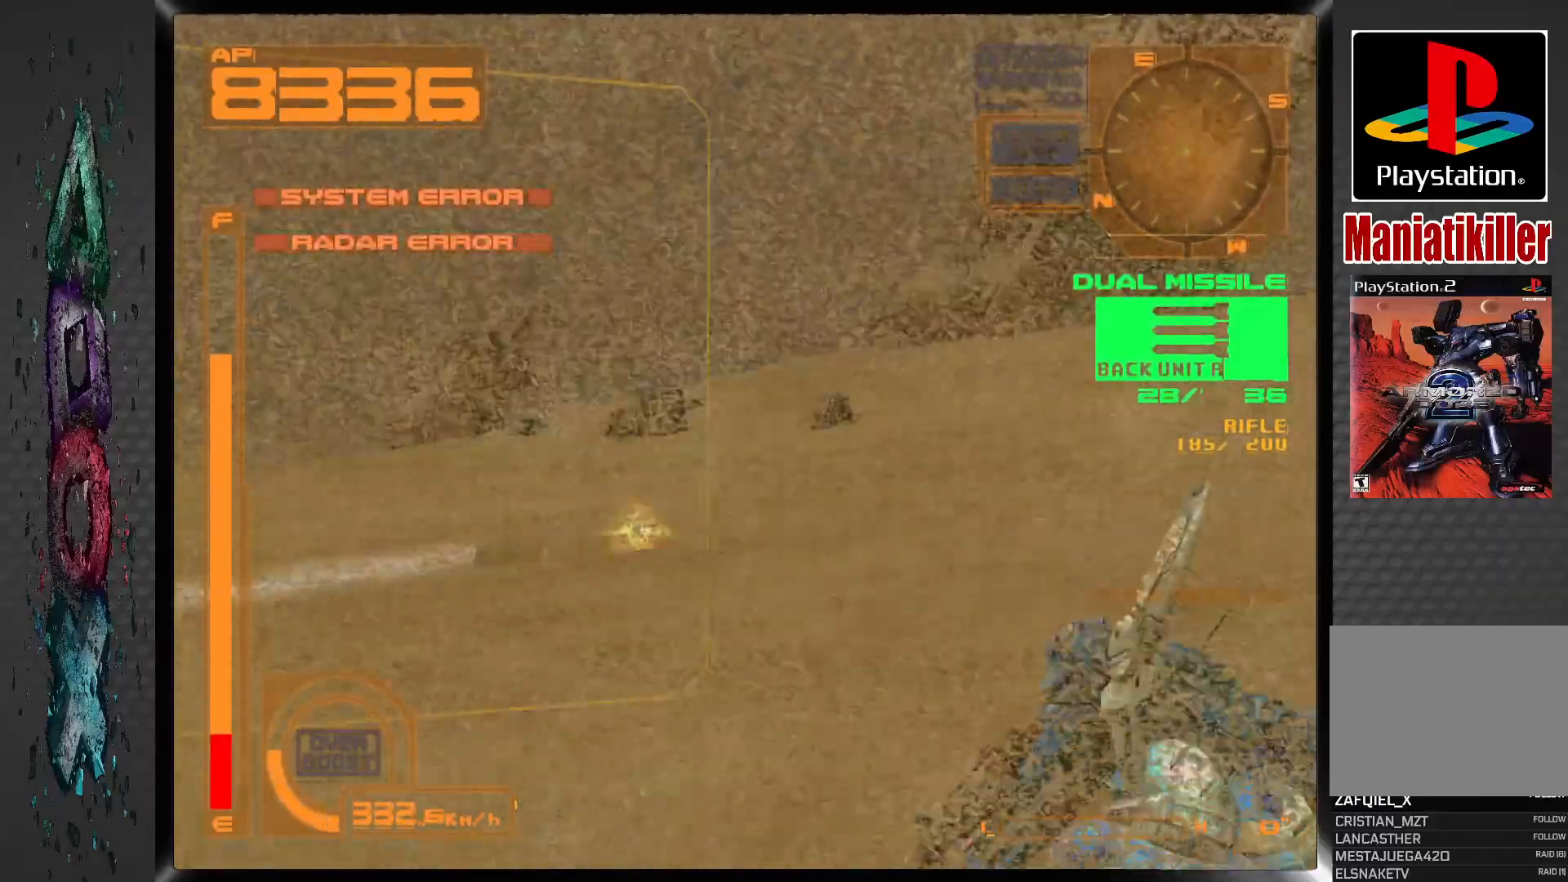
{"buttons": ["DPAD_UP"], "left_stick": "center", "right_stick": "center", "events": [[83, "TRIANGLE", "up"], [150, "R1", "up"]]}
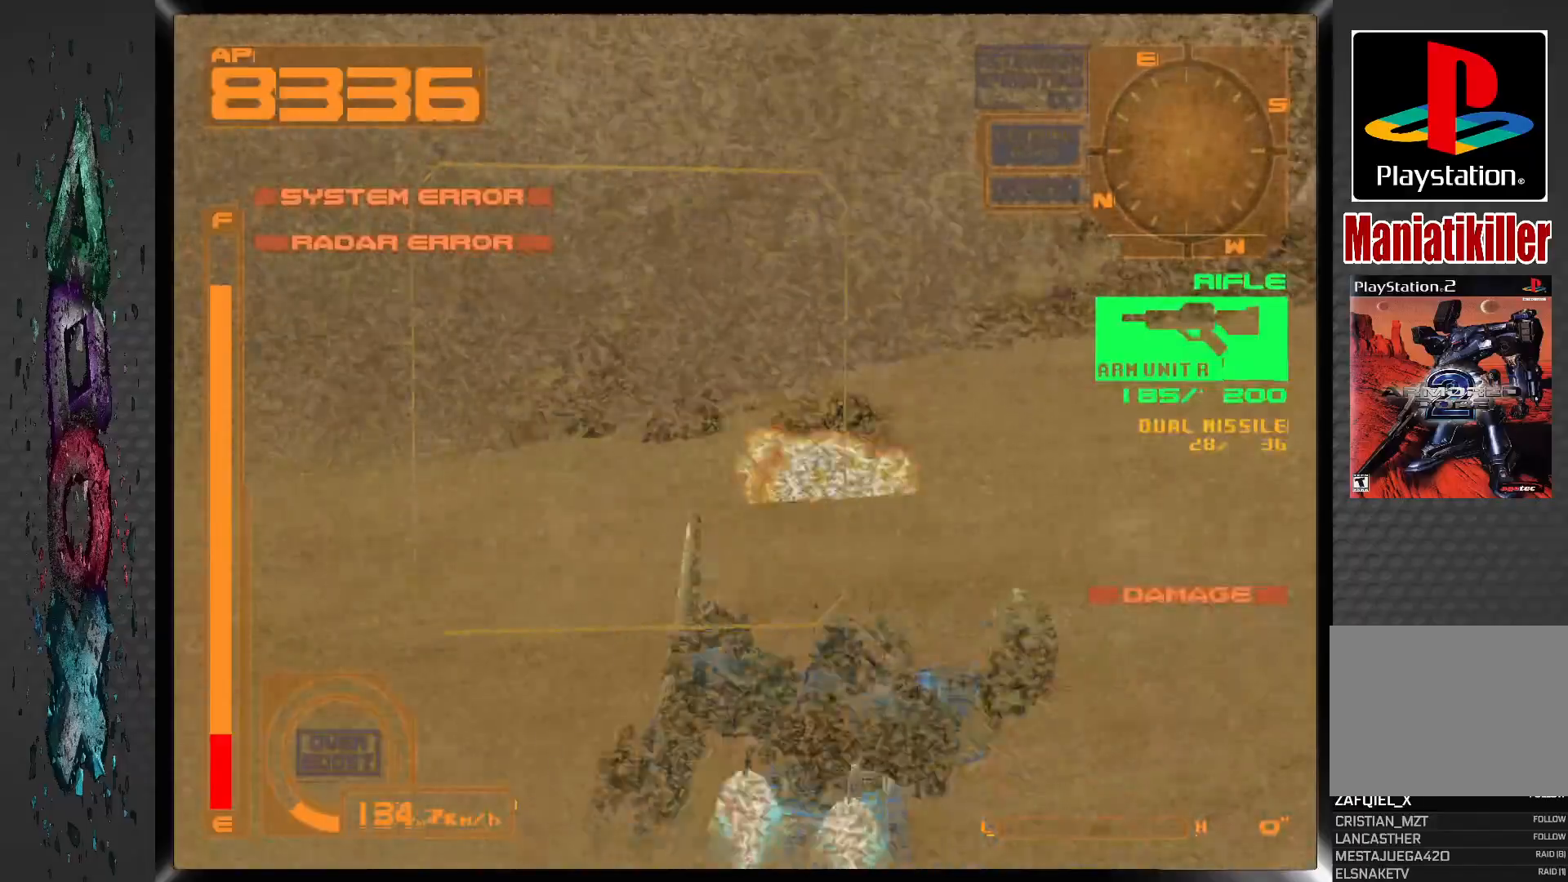
{"buttons": ["R1", "DPAD_UP"], "left_stick": "center", "right_stick": "center", "events": [[67, "R1", "down"]]}
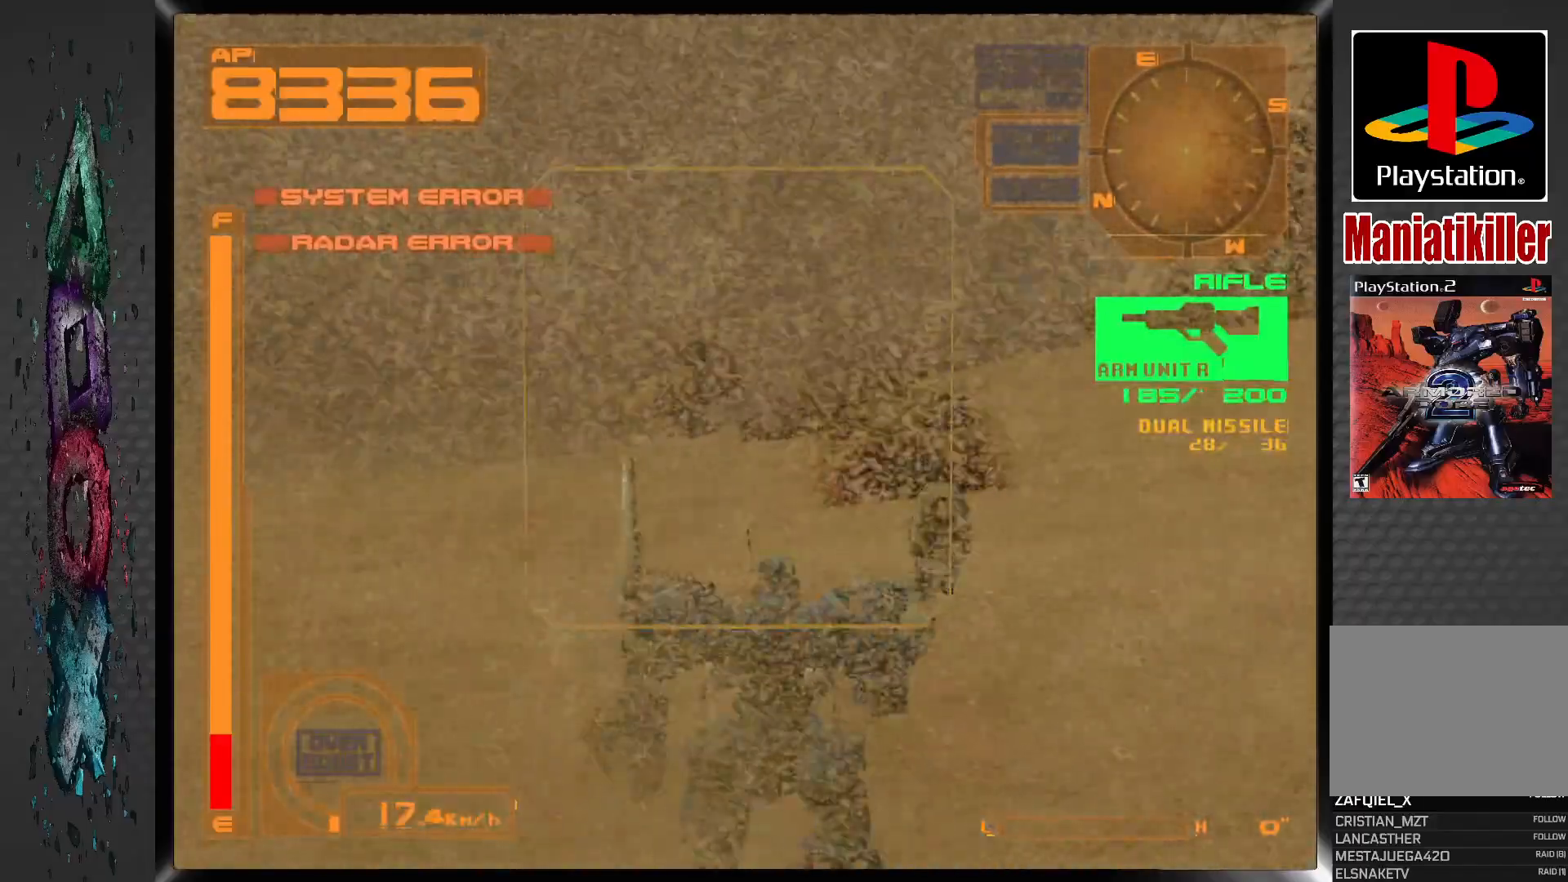
{"buttons": ["CROSS", "R1", "DPAD_UP"], "left_stick": "center", "right_stick": "center", "events": [[150, "CROSS", "down"]]}
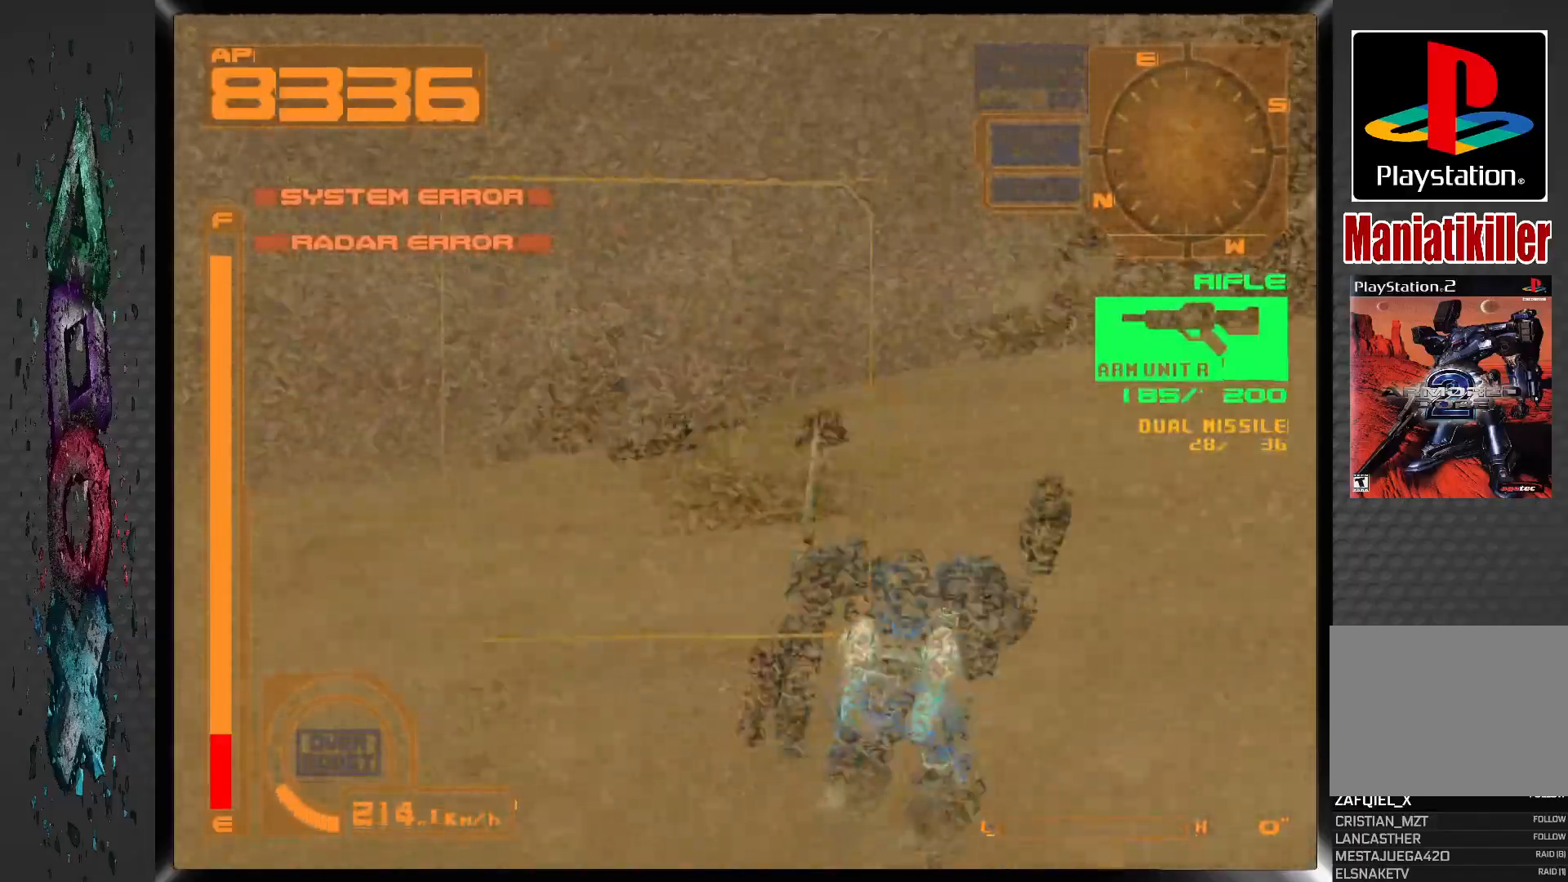
{"buttons": ["CROSS", "R1", "DPAD_UP"], "left_stick": "center", "right_stick": "center", "events": []}
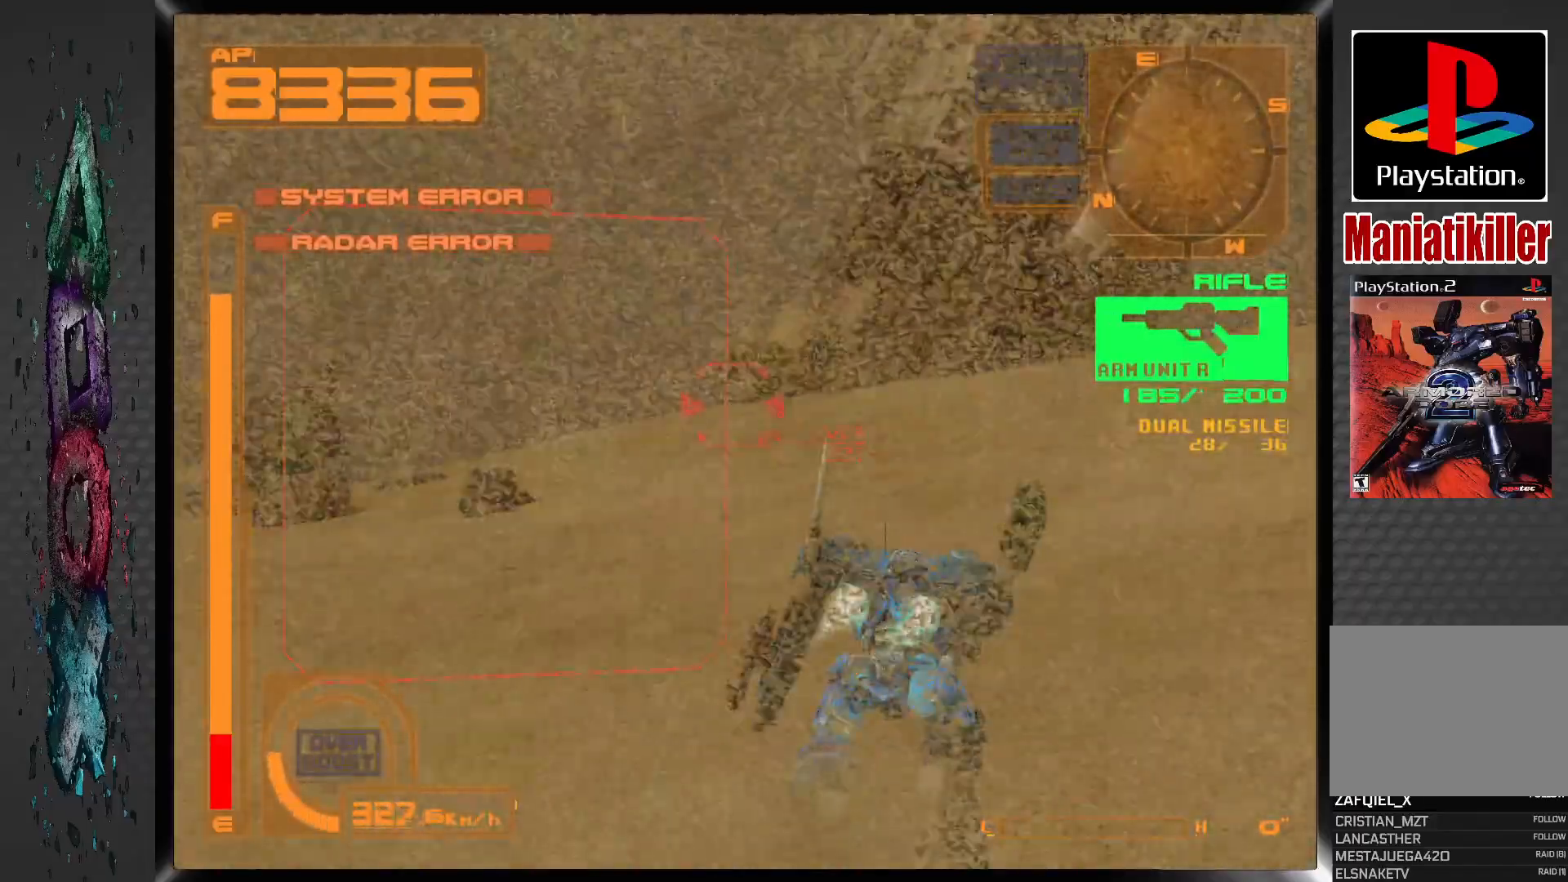
{"buttons": ["L1", "DPAD_UP"], "left_stick": "center", "right_stick": "center", "events": [[33, "DPAD_RIGHT", "down"], [150, "DPAD_RIGHT", "up"], [433, "R1", "up"], [467, "CROSS", "up"], [467, "L1", "down"]]}
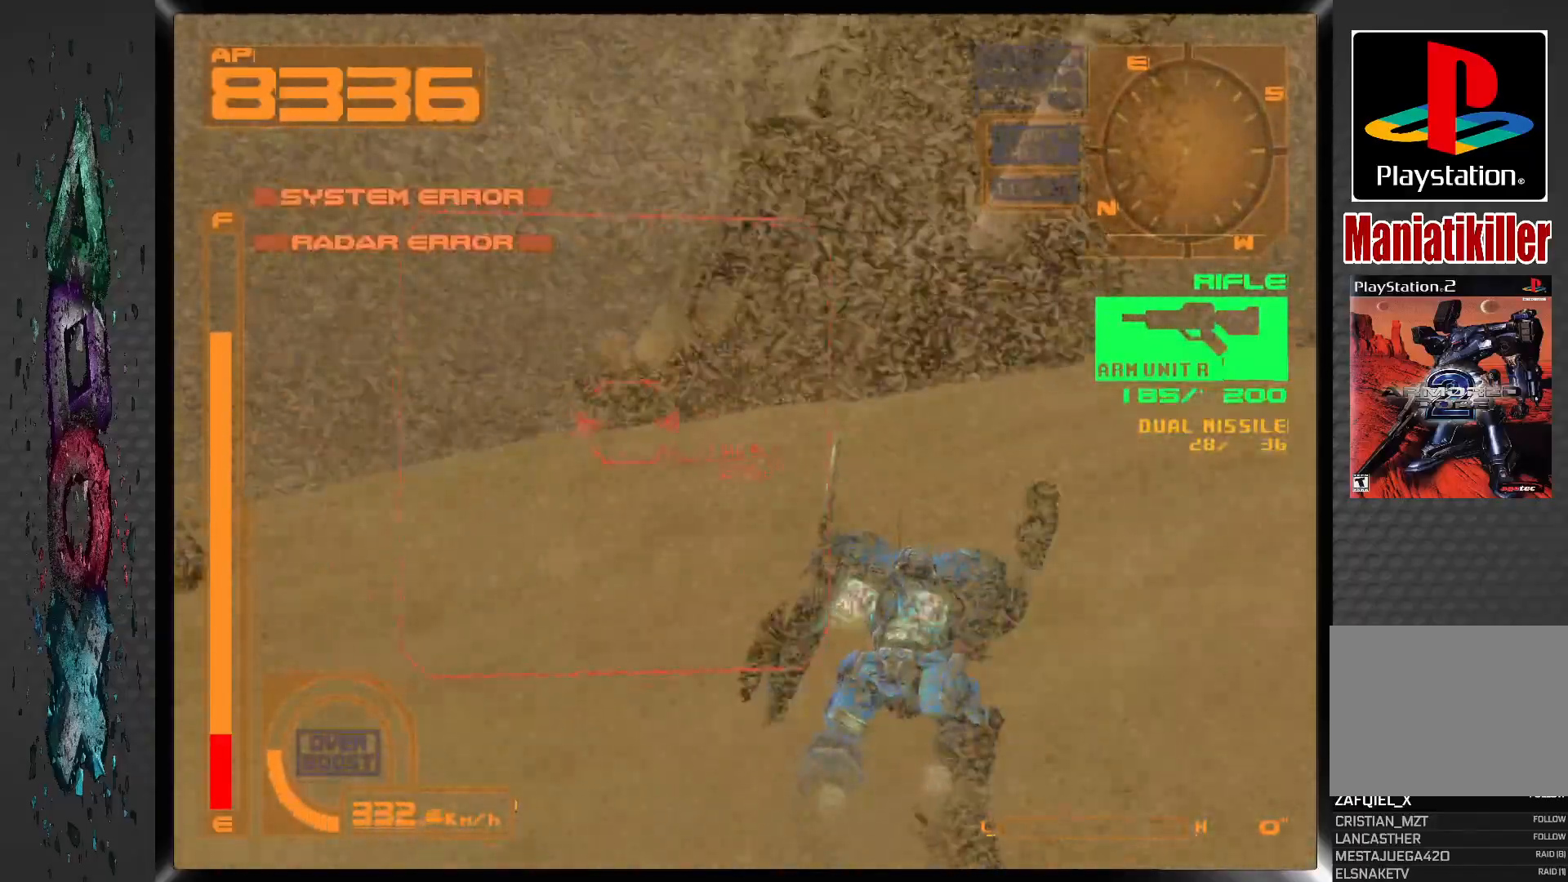
{"buttons": ["L1", "DPAD_UP"], "left_stick": "center", "right_stick": "center", "events": []}
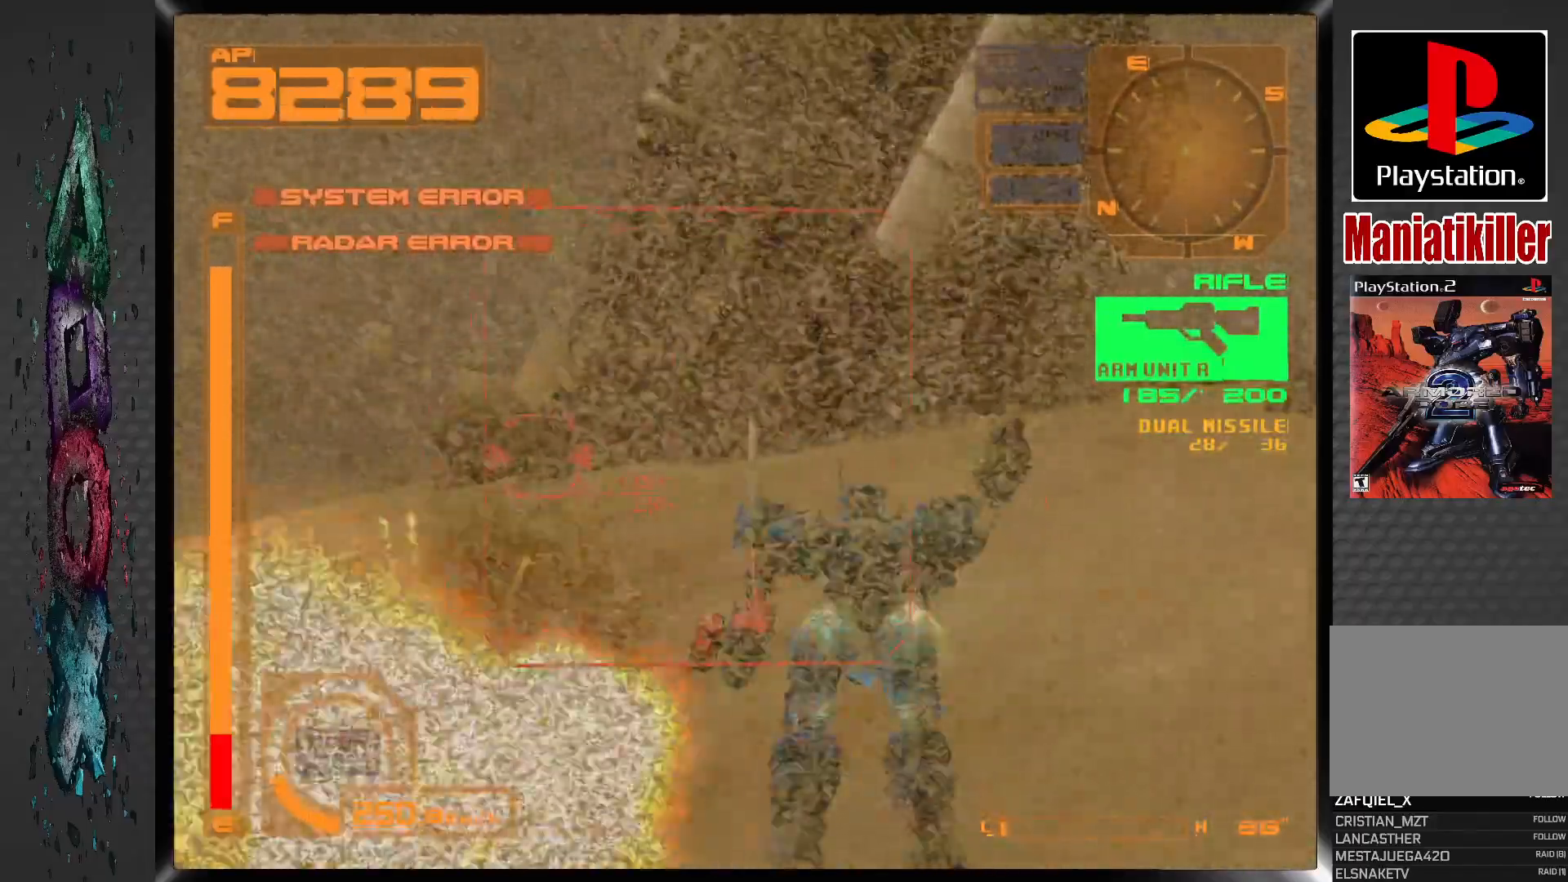
{"buttons": ["CROSS", "L1", "DPAD_UP"], "left_stick": "center", "right_stick": "center", "events": [[333, "CROSS", "down"]]}
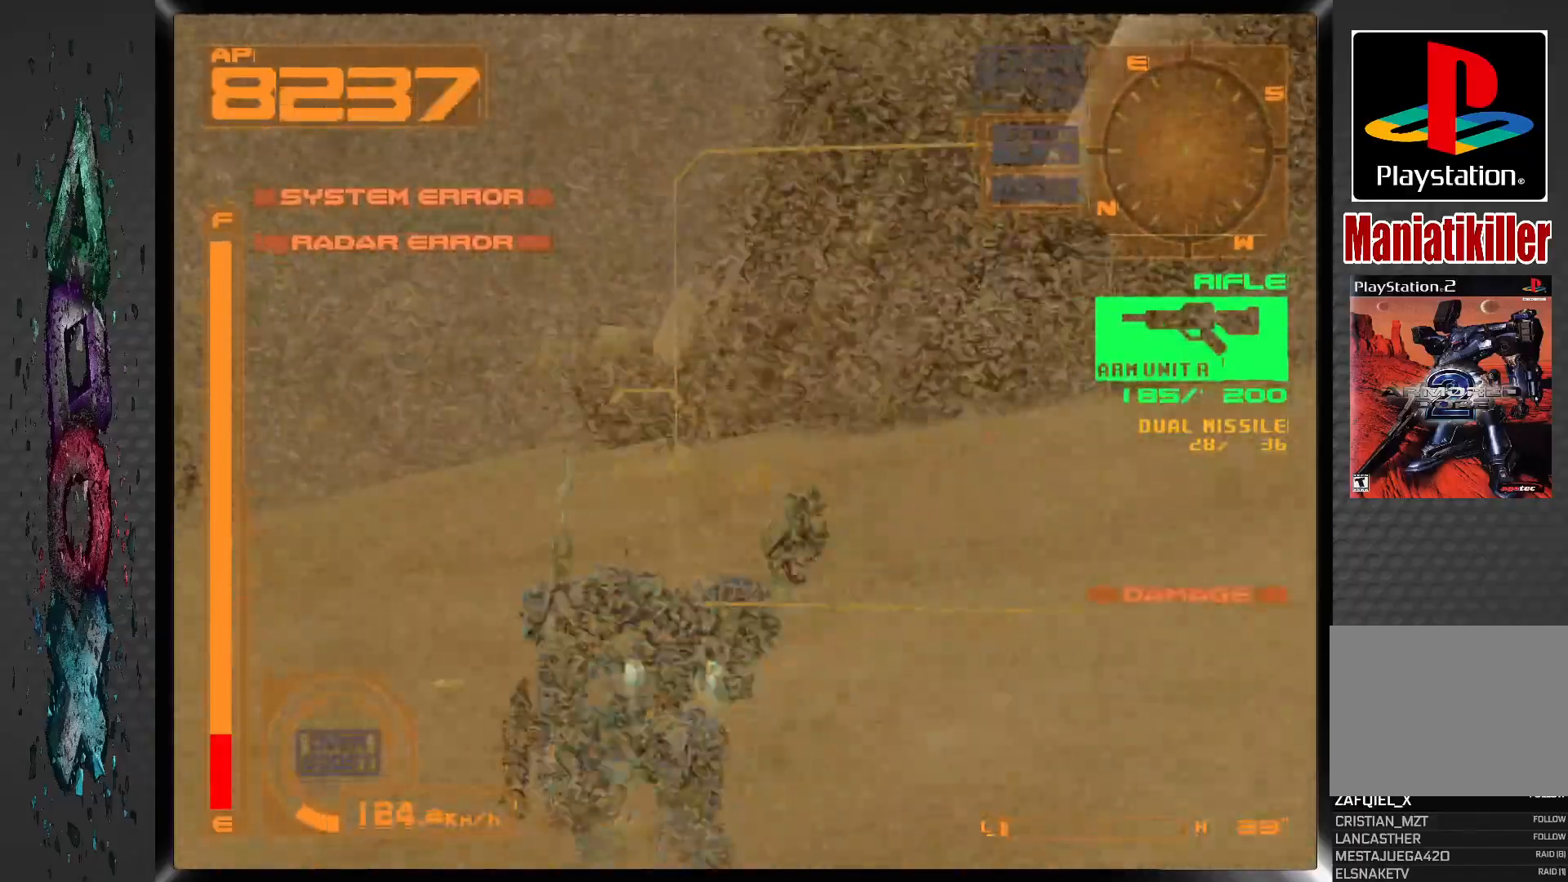
{"buttons": ["CROSS", "L1", "DPAD_UP"], "left_stick": "center", "right_stick": "center", "events": [[100, "DPAD_RIGHT", "down"], [383, "DPAD_RIGHT", "up"]]}
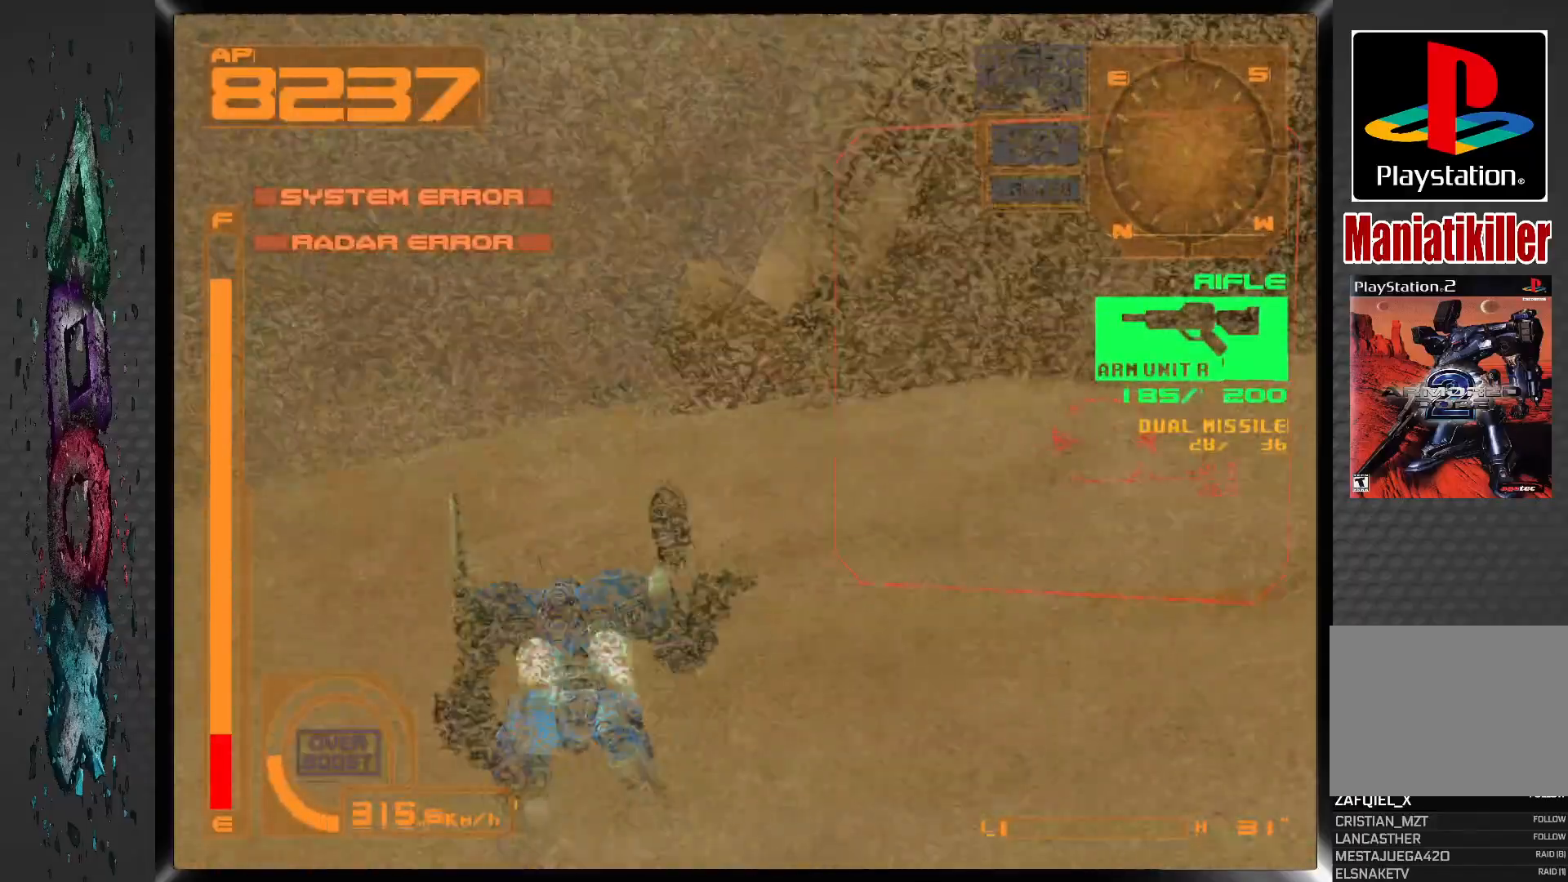
{"buttons": ["CROSS", "L1", "DPAD_UP"], "left_stick": "center", "right_stick": "center", "events": []}
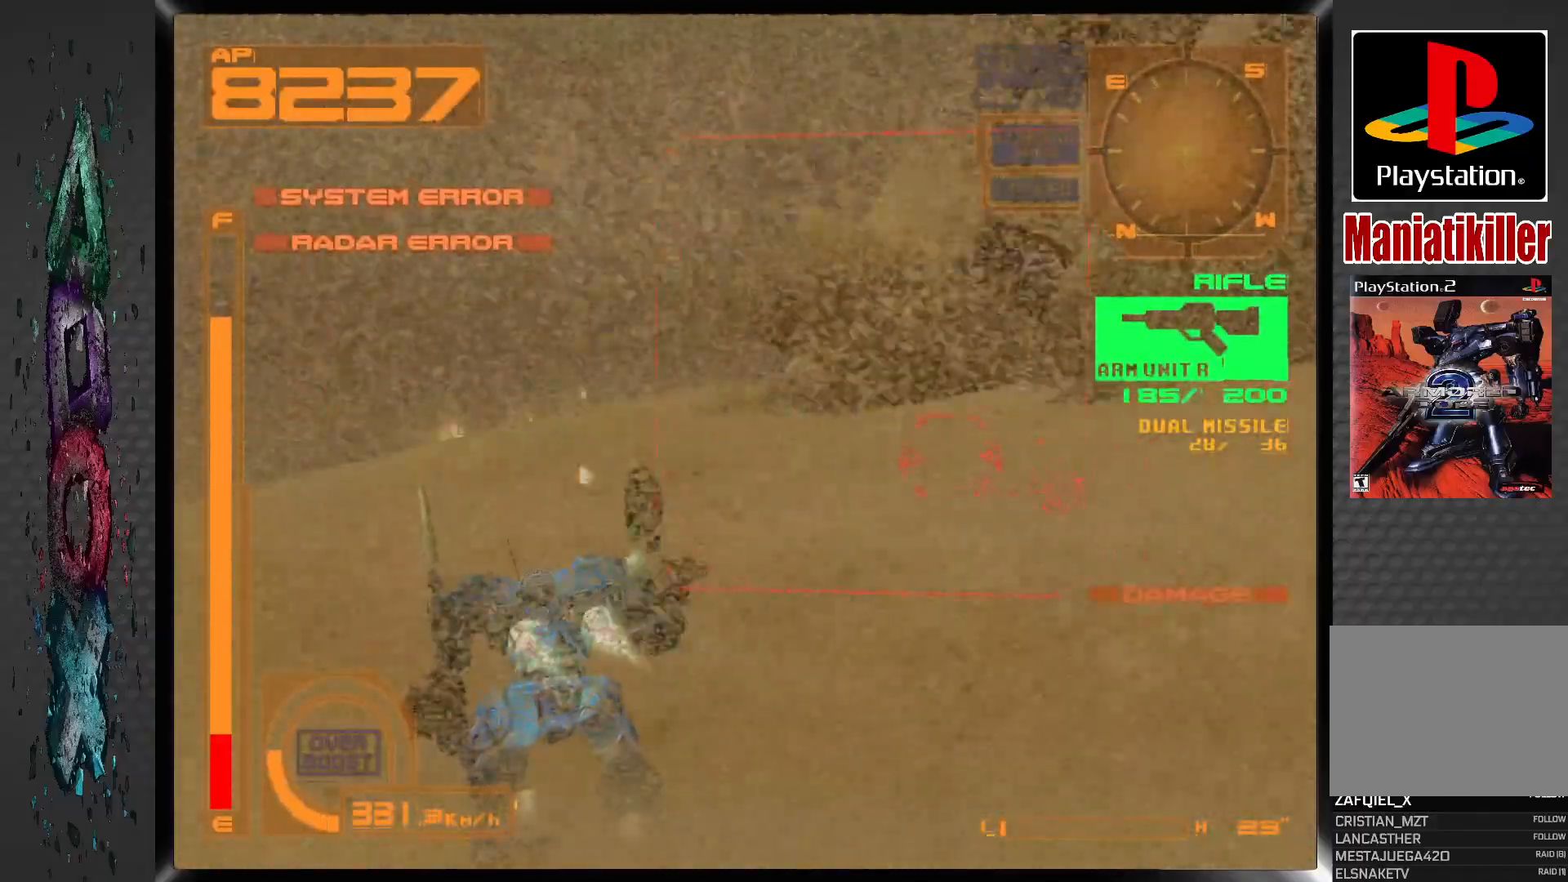
{"buttons": ["CROSS", "L1", "DPAD_UP", "DPAD_LEFT"], "left_stick": "center", "right_stick": "center", "events": [[467, "DPAD_LEFT", "down"]]}
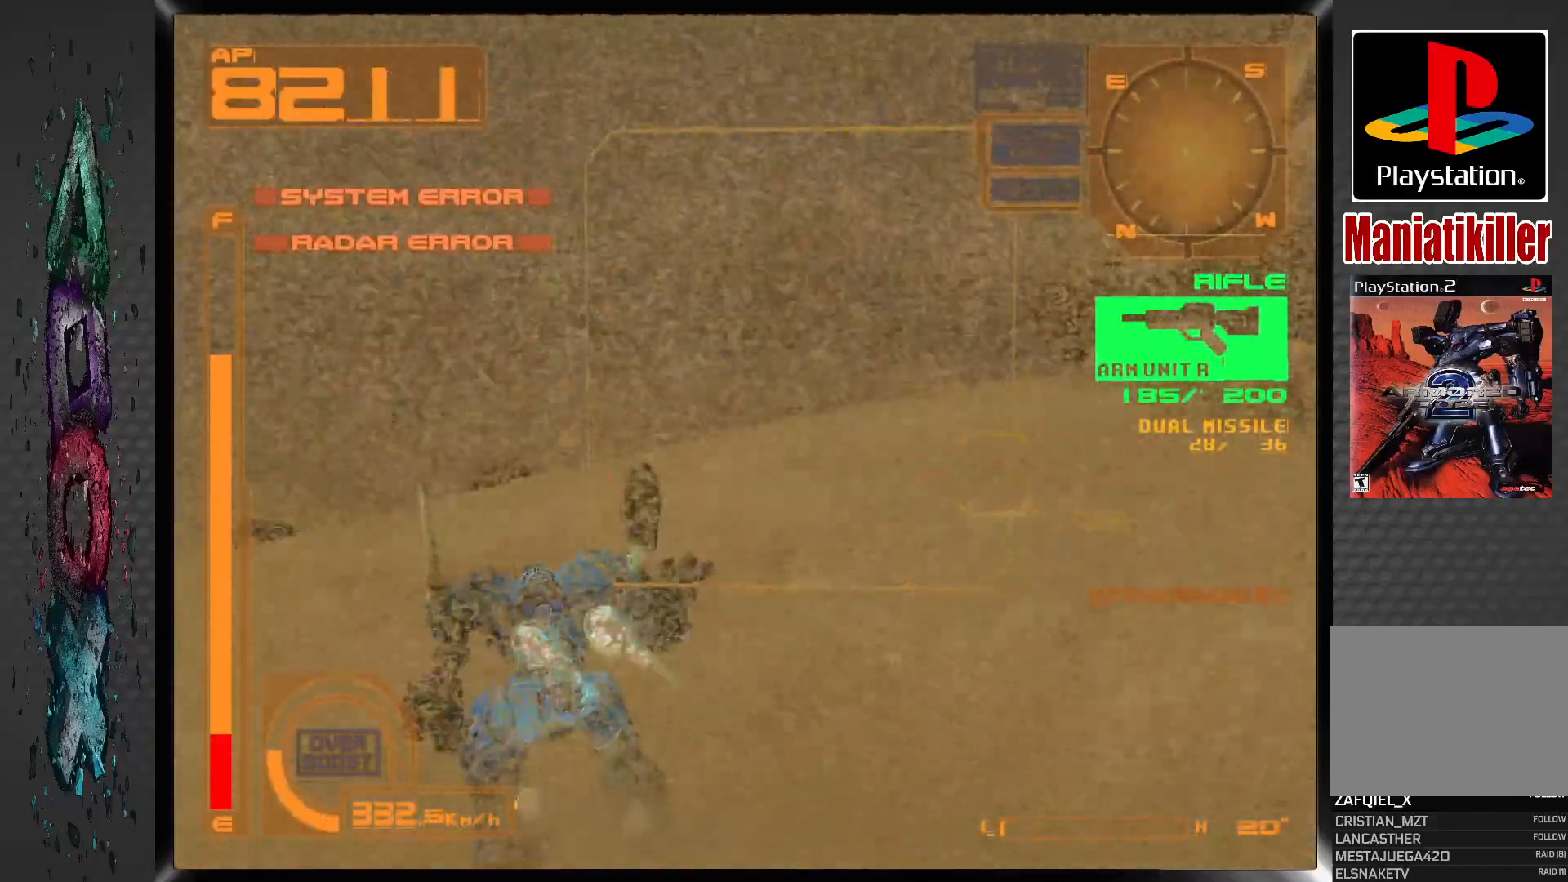
{"buttons": ["SQUARE", "DPAD_UP"], "left_stick": "center", "right_stick": "center", "events": [[233, "DPAD_LEFT", "up"], [250, "CROSS", "up"], [383, "L1", "up"], [383, "SQUARE", "down"]]}
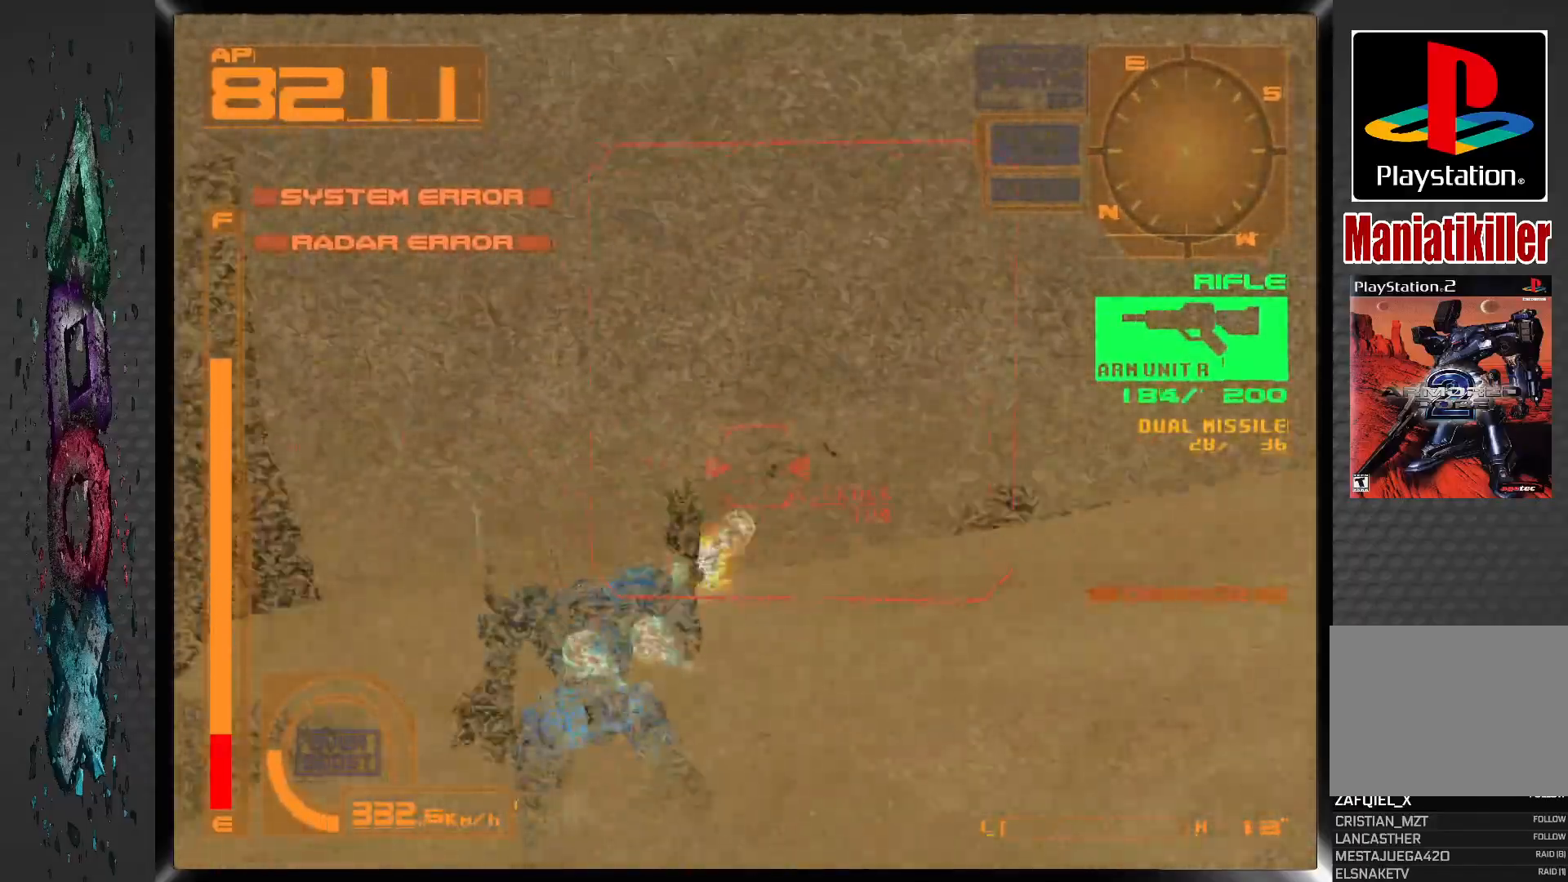
{"buttons": ["SQUARE", "DPAD_UP"], "left_stick": "center", "right_stick": "center", "events": [[333, "DPAD_RIGHT", "down"], [500, "DPAD_RIGHT", "up"]]}
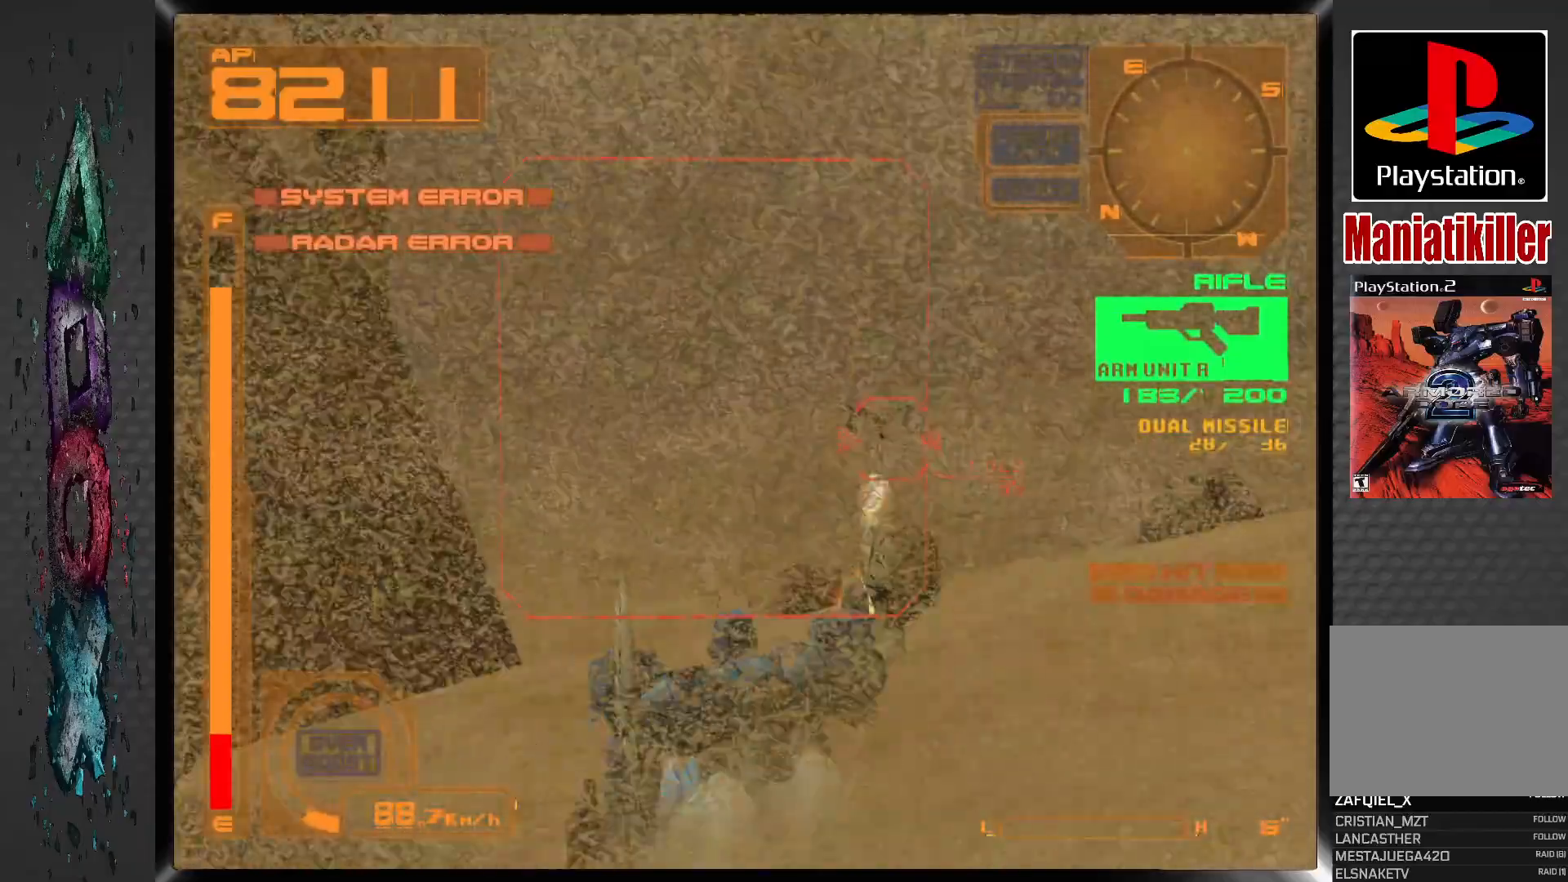
{"buttons": ["SQUARE", "DPAD_UP"], "left_stick": "center", "right_stick": "center", "events": []}
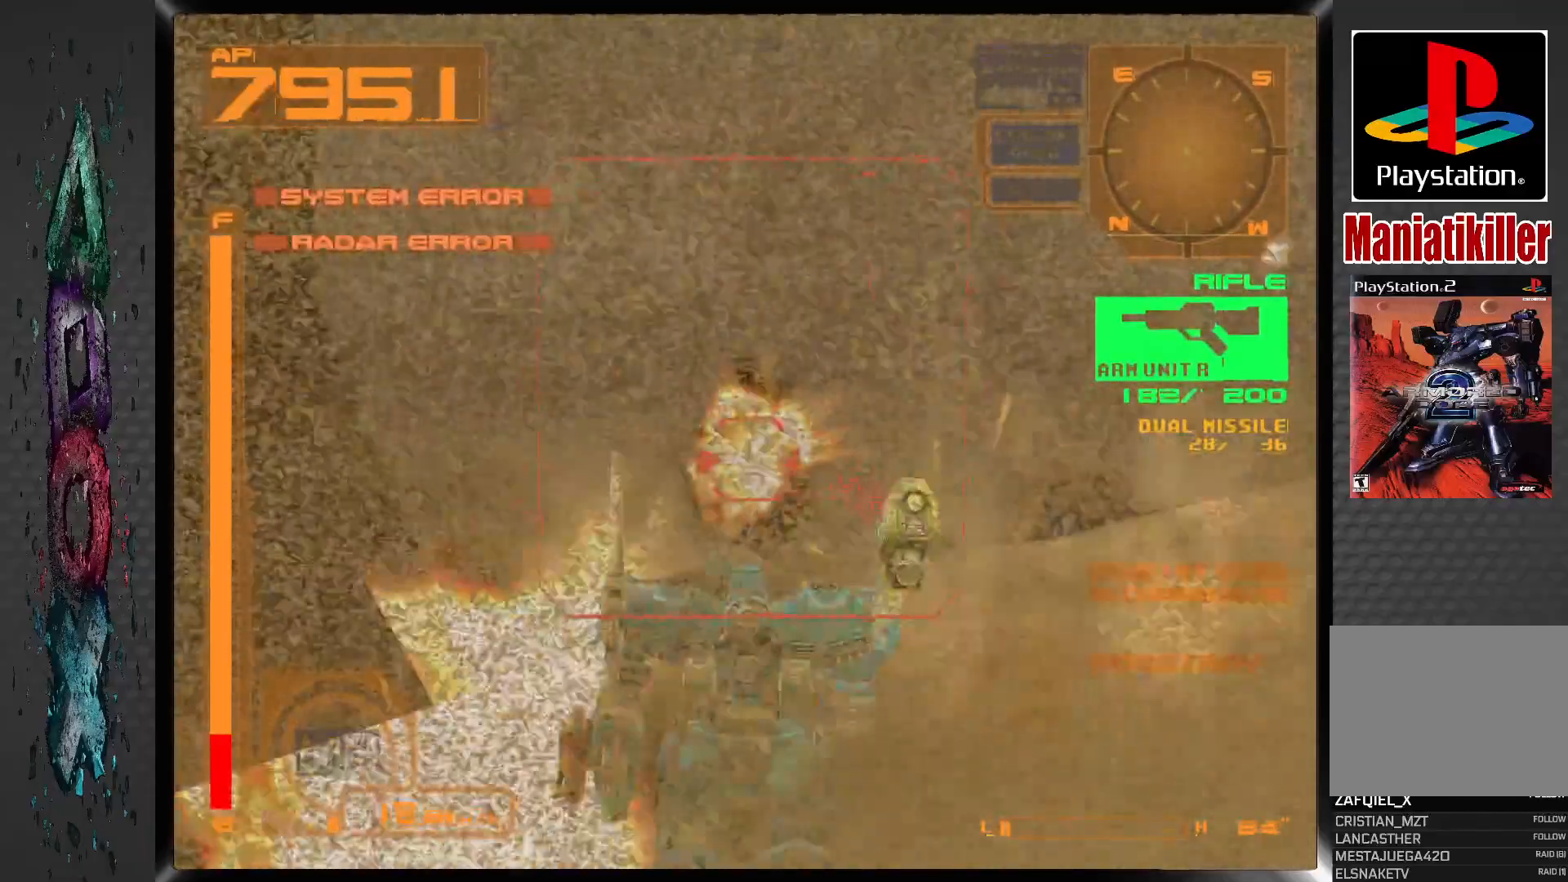
{"buttons": ["DPAD_UP", "DPAD_RIGHT"], "left_stick": "center", "right_stick": "center", "events": [[217, "SQUARE", "up"], [233, "DPAD_RIGHT", "down"]]}
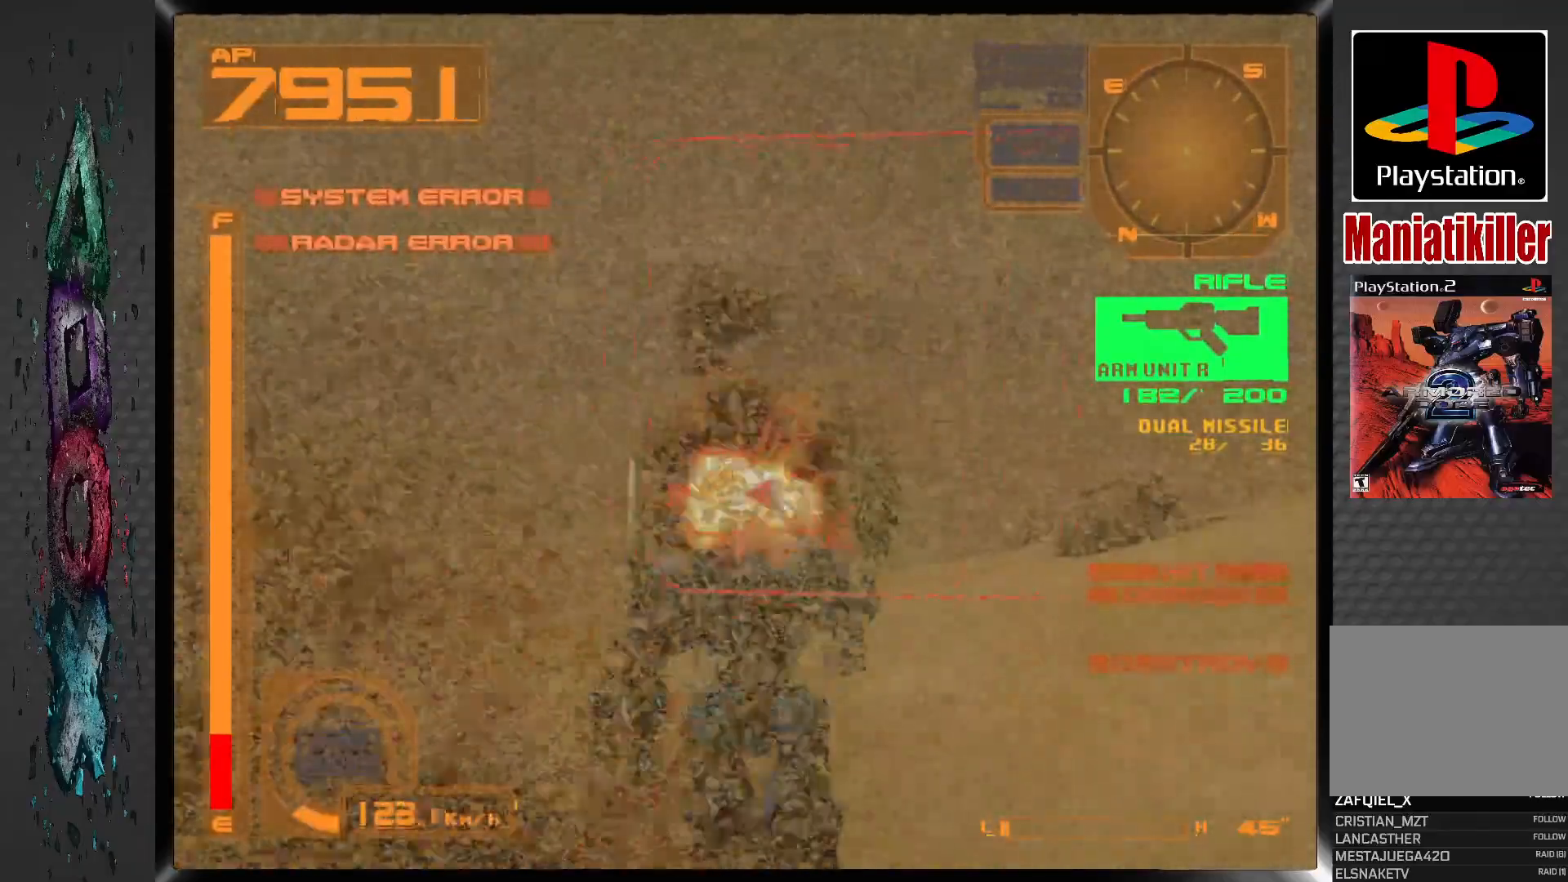
{"buttons": ["DPAD_UP", "DPAD_RIGHT"], "left_stick": "center", "right_stick": "center", "events": []}
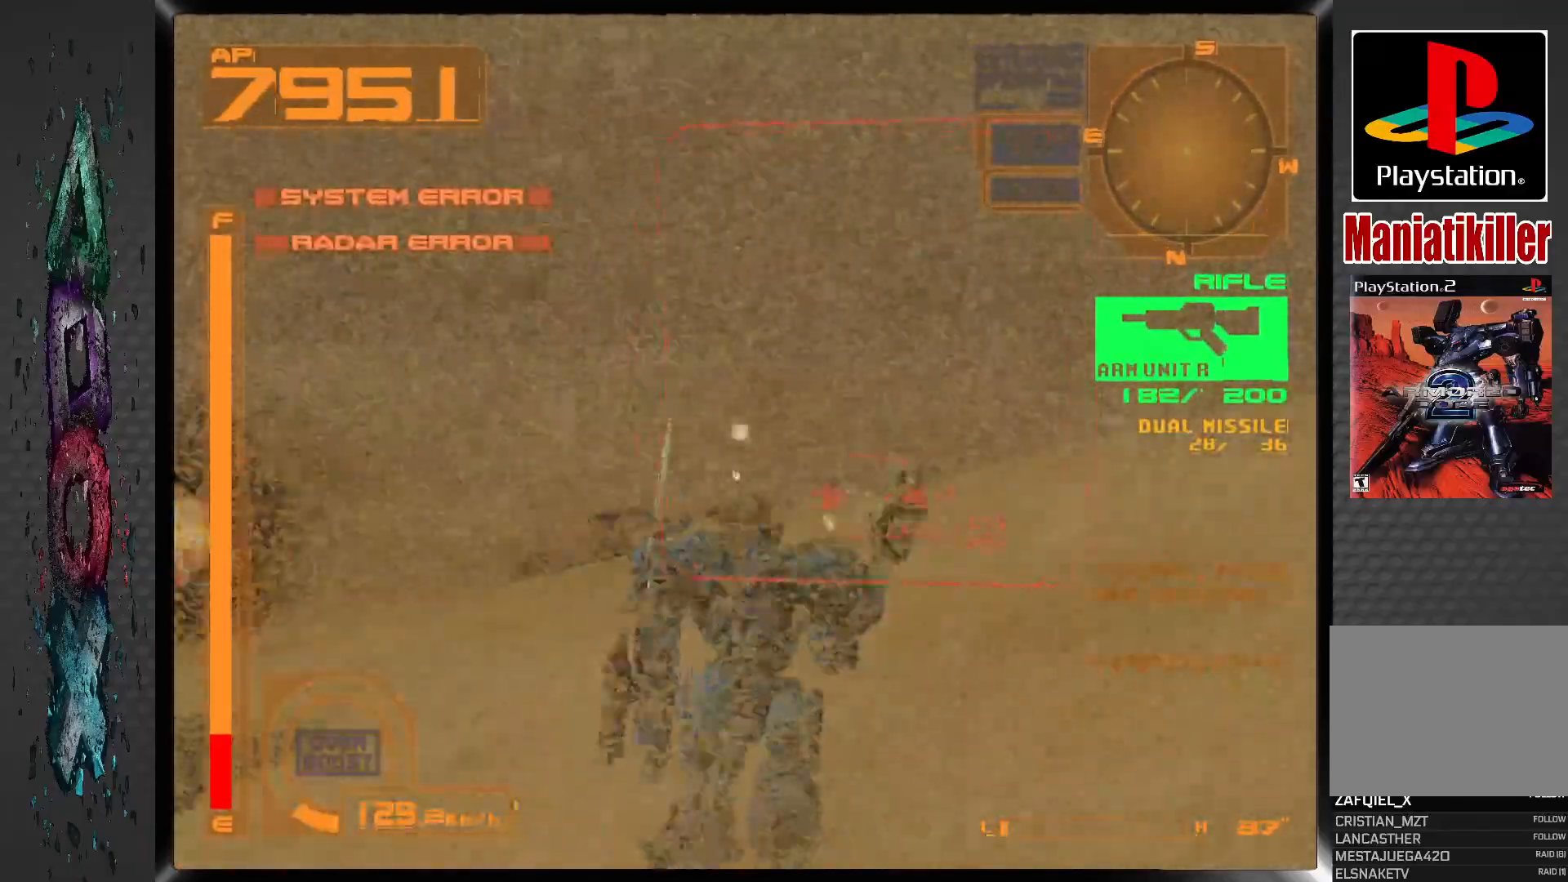
{"buttons": ["L1", "DPAD_UP", "DPAD_LEFT"], "left_stick": "center", "right_stick": "center", "events": [[267, "L1", "down"], [300, "DPAD_RIGHT", "up"], [383, "DPAD_LEFT", "down"]]}
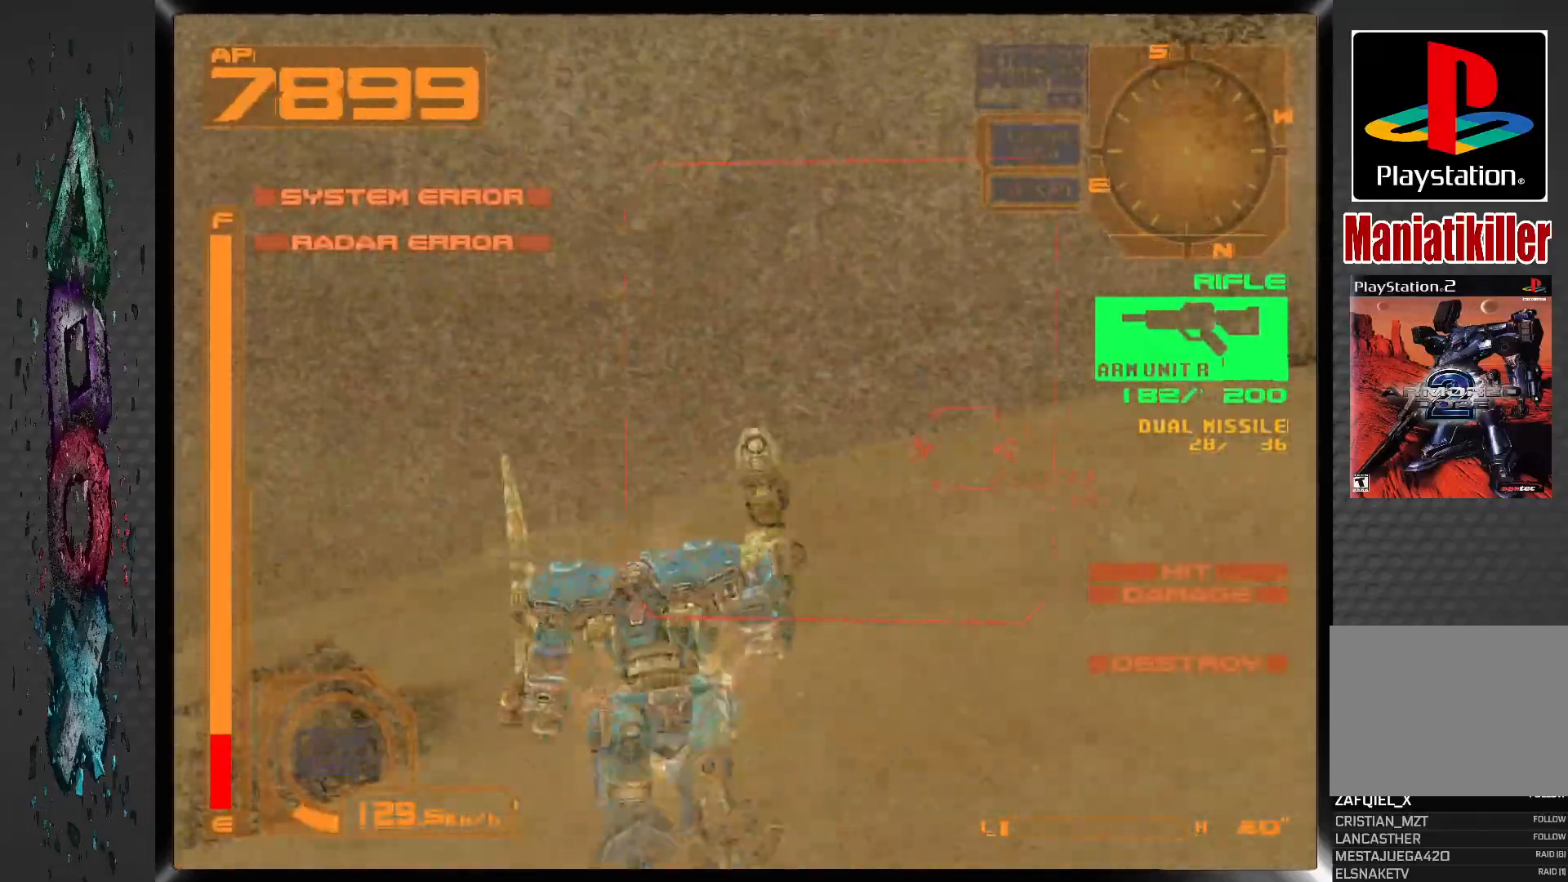
{"buttons": ["DPAD_UP", "DPAD_LEFT"], "left_stick": "center", "right_stick": "center", "events": [[67, "L1", "up"]]}
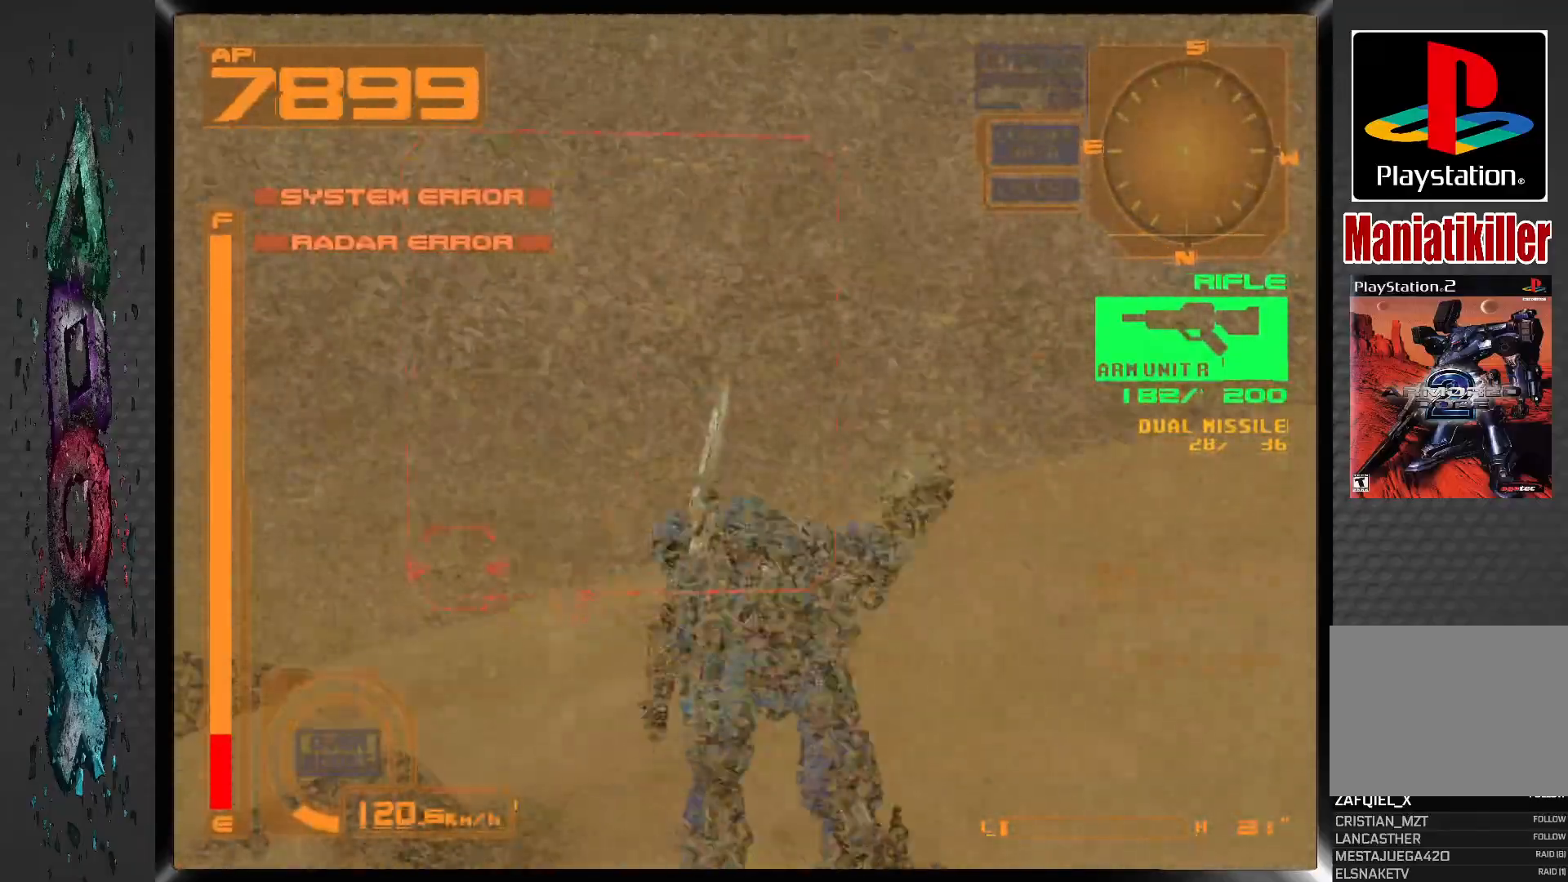
{"buttons": ["SQUARE", "DPAD_UP"], "left_stick": "center", "right_stick": "center", "events": [[167, "SQUARE", "down"], [200, "DPAD_LEFT", "up"]]}
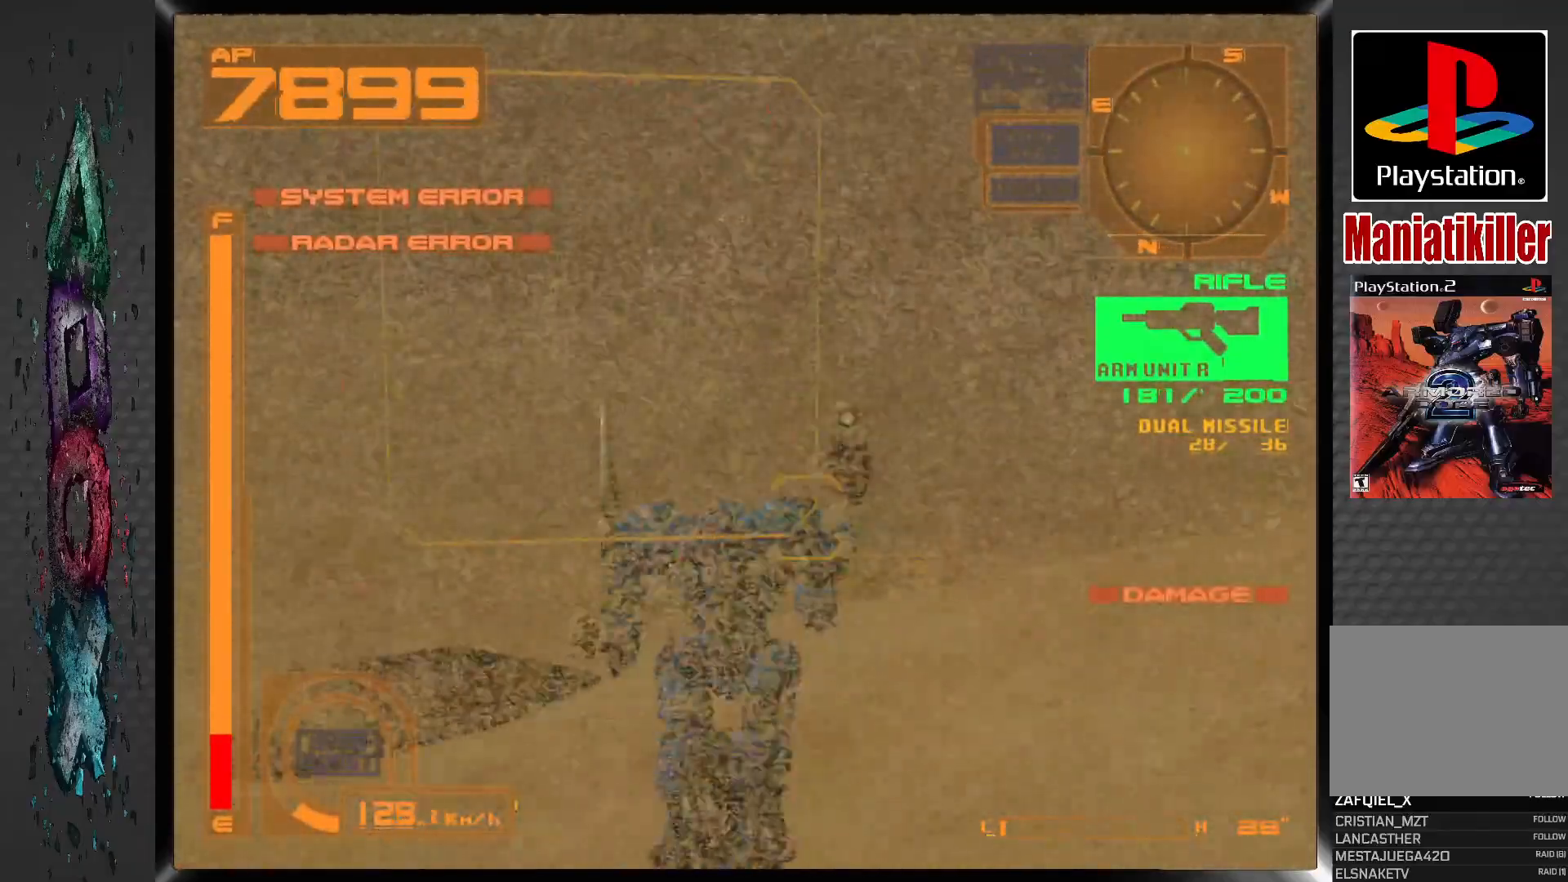
{"buttons": ["SQUARE", "DPAD_UP"], "left_stick": "center", "right_stick": "center", "events": [[100, "DPAD_RIGHT", "down"], [283, "DPAD_RIGHT", "up"]]}
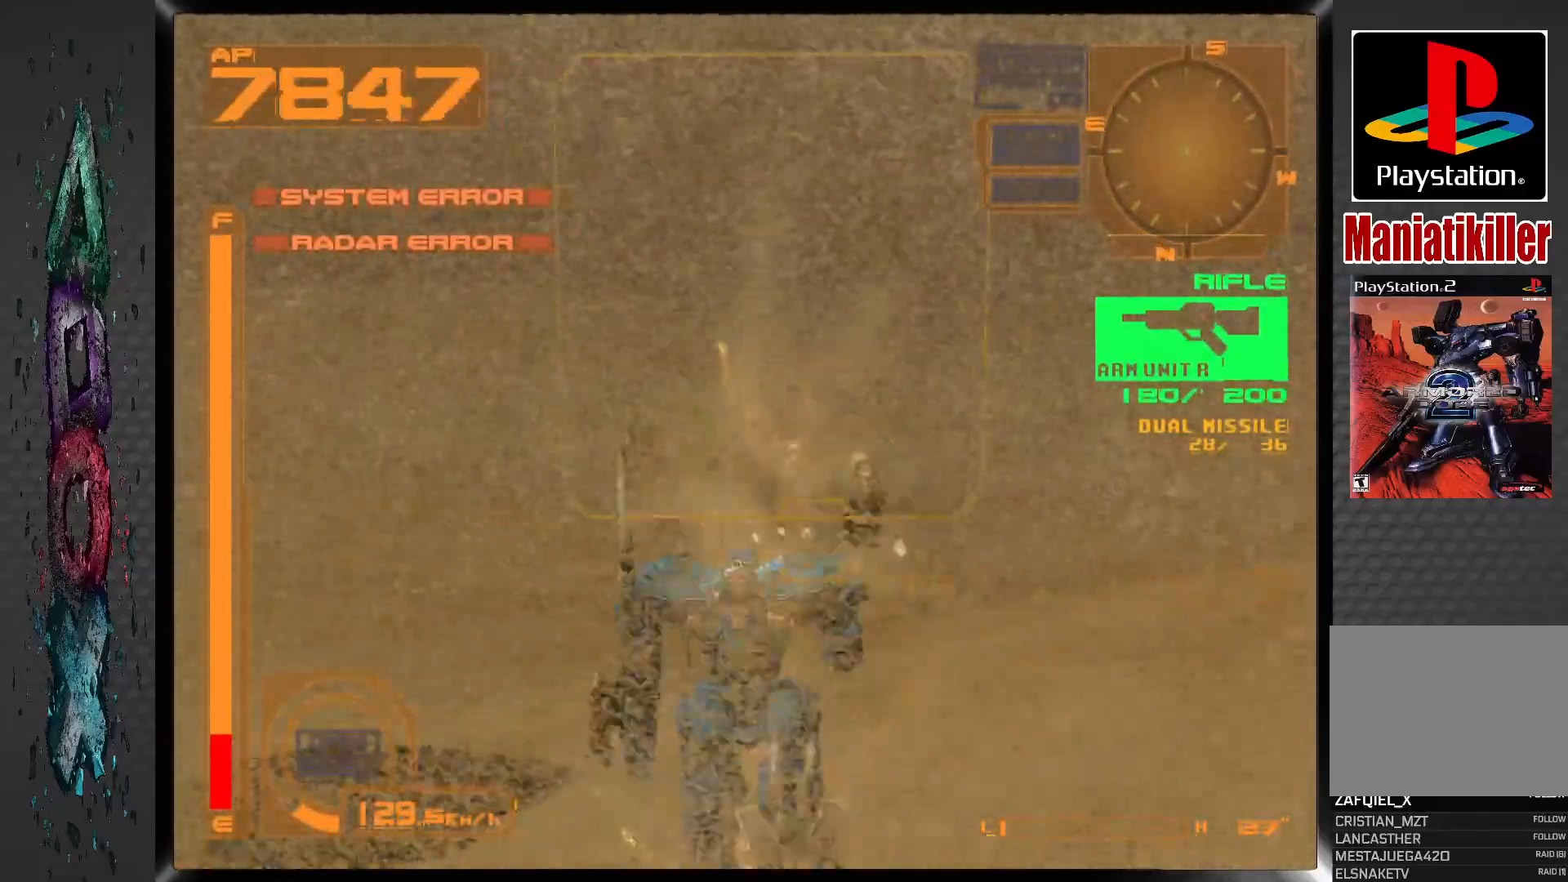
{"buttons": ["SQUARE", "DPAD_UP"], "left_stick": "center", "right_stick": "center", "events": []}
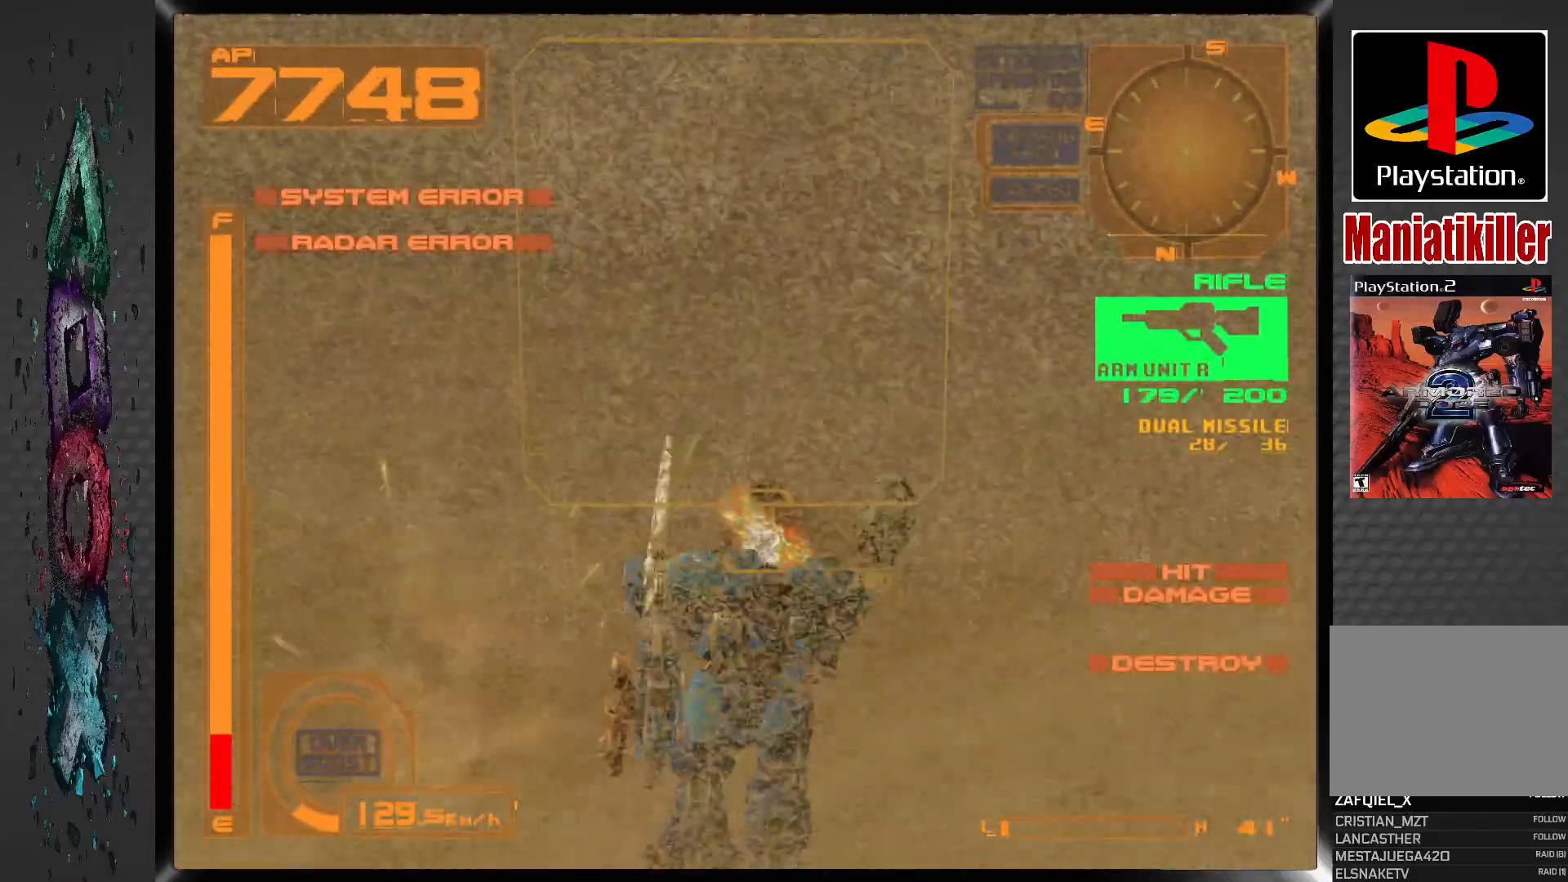
{"buttons": ["SQUARE", "DPAD_UP"], "left_stick": "center", "right_stick": "center", "events": []}